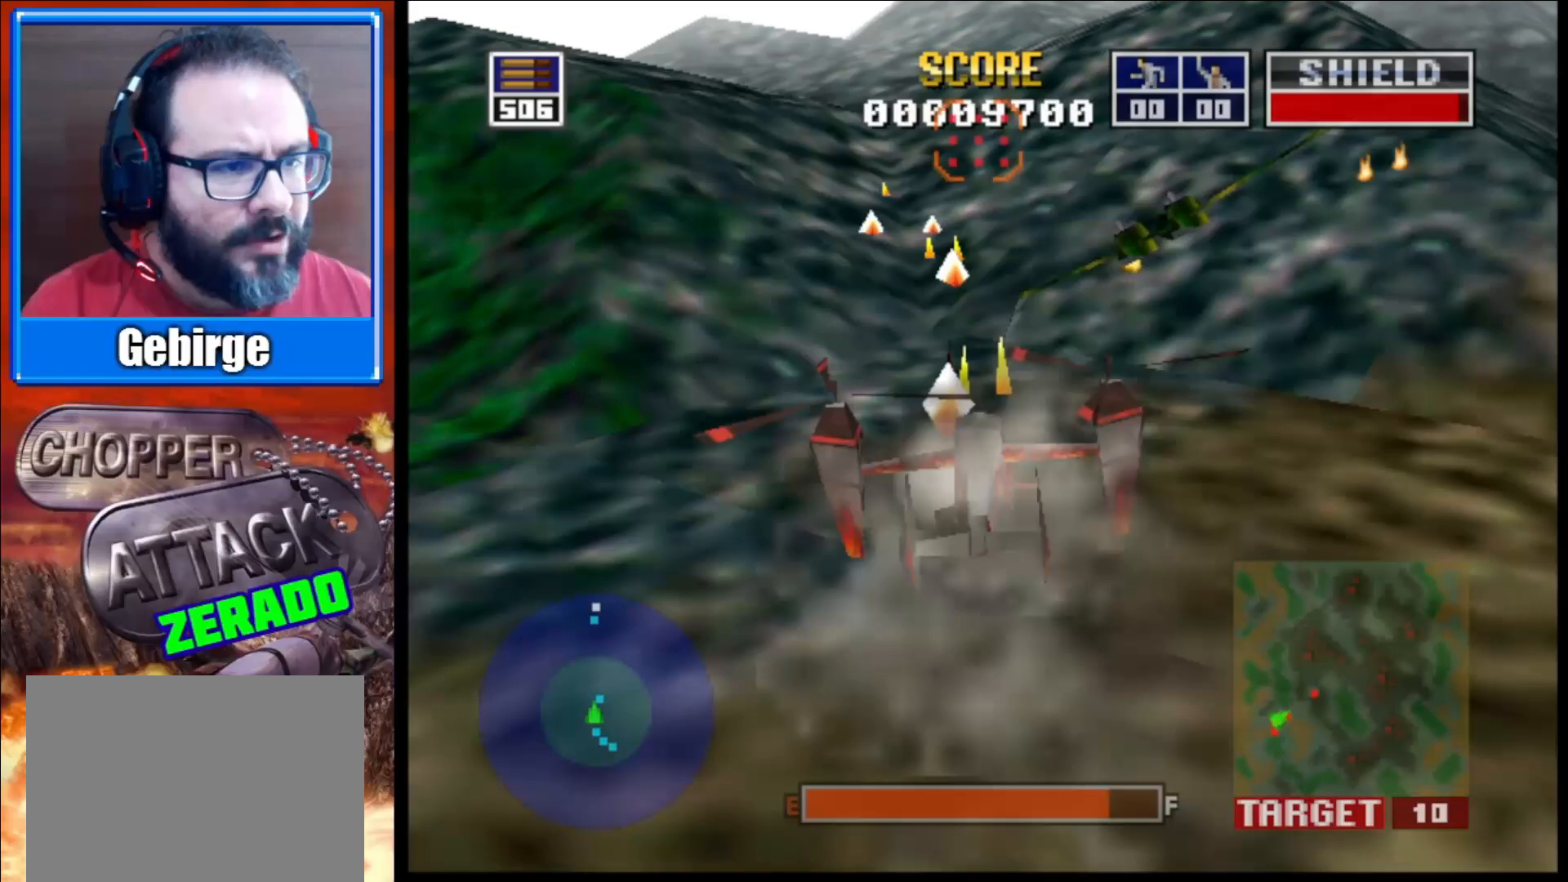
Gameplay with a controller (Xbox layout); each line is a JSON object with the inputs held at the frame after it. "events" lists button and stick changes between this image and that frame as [ms after this image, input, new state], when the widget could be followed in between.
{"buttons": ["L2"], "left_stick": "up-left", "right_stick": "up", "events": [[183, "left_stick", "center"], [233, "left_stick", "up-left"]]}
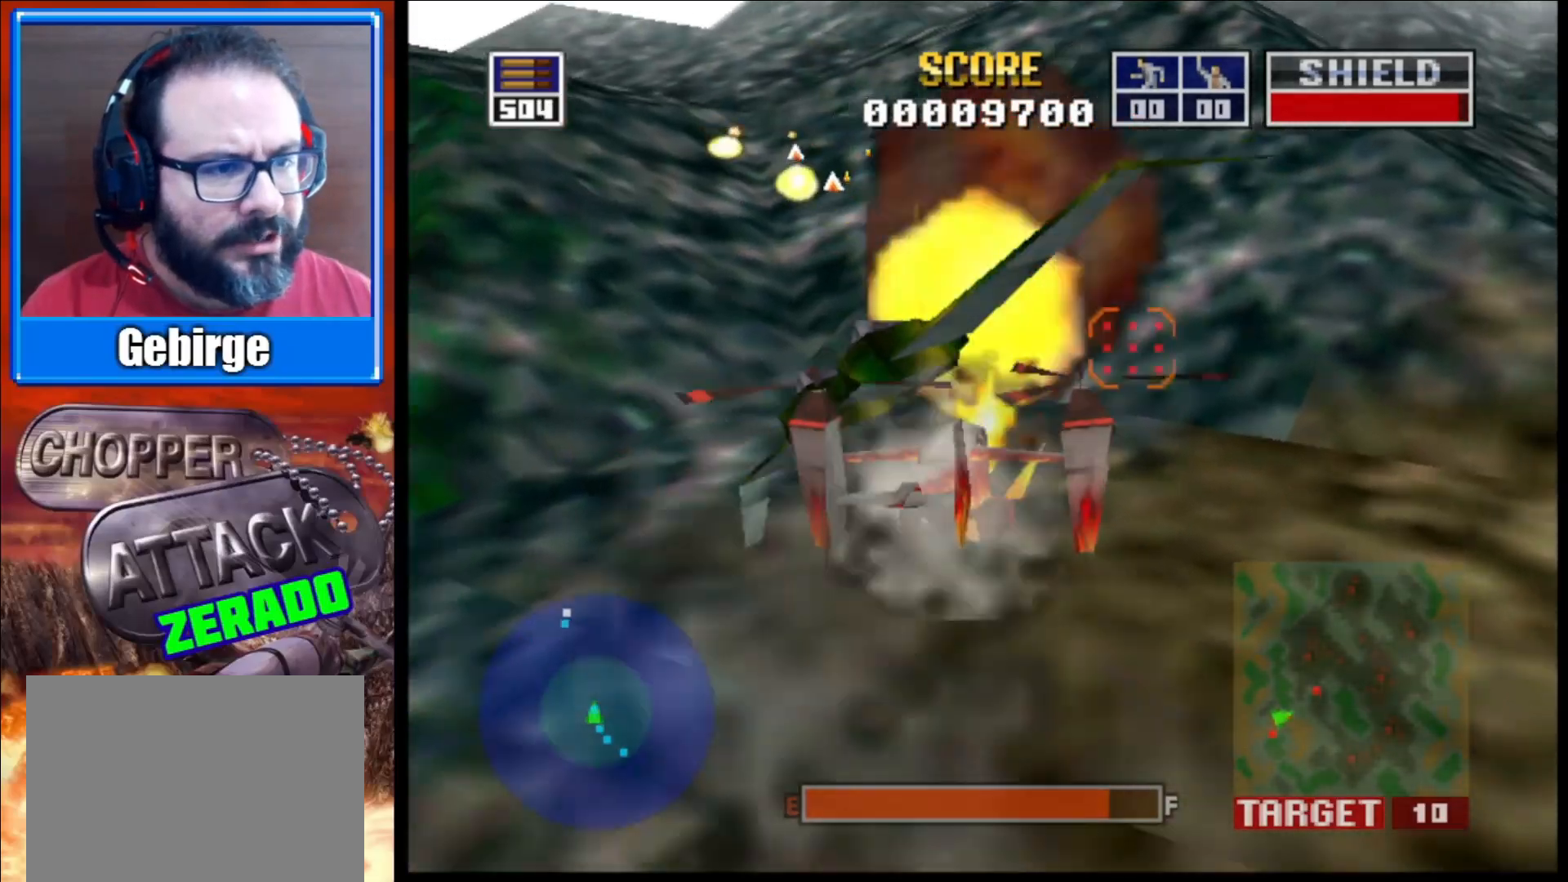
{"buttons": ["L2"], "left_stick": "center", "right_stick": "up", "events": [[217, "left_stick", "center"]]}
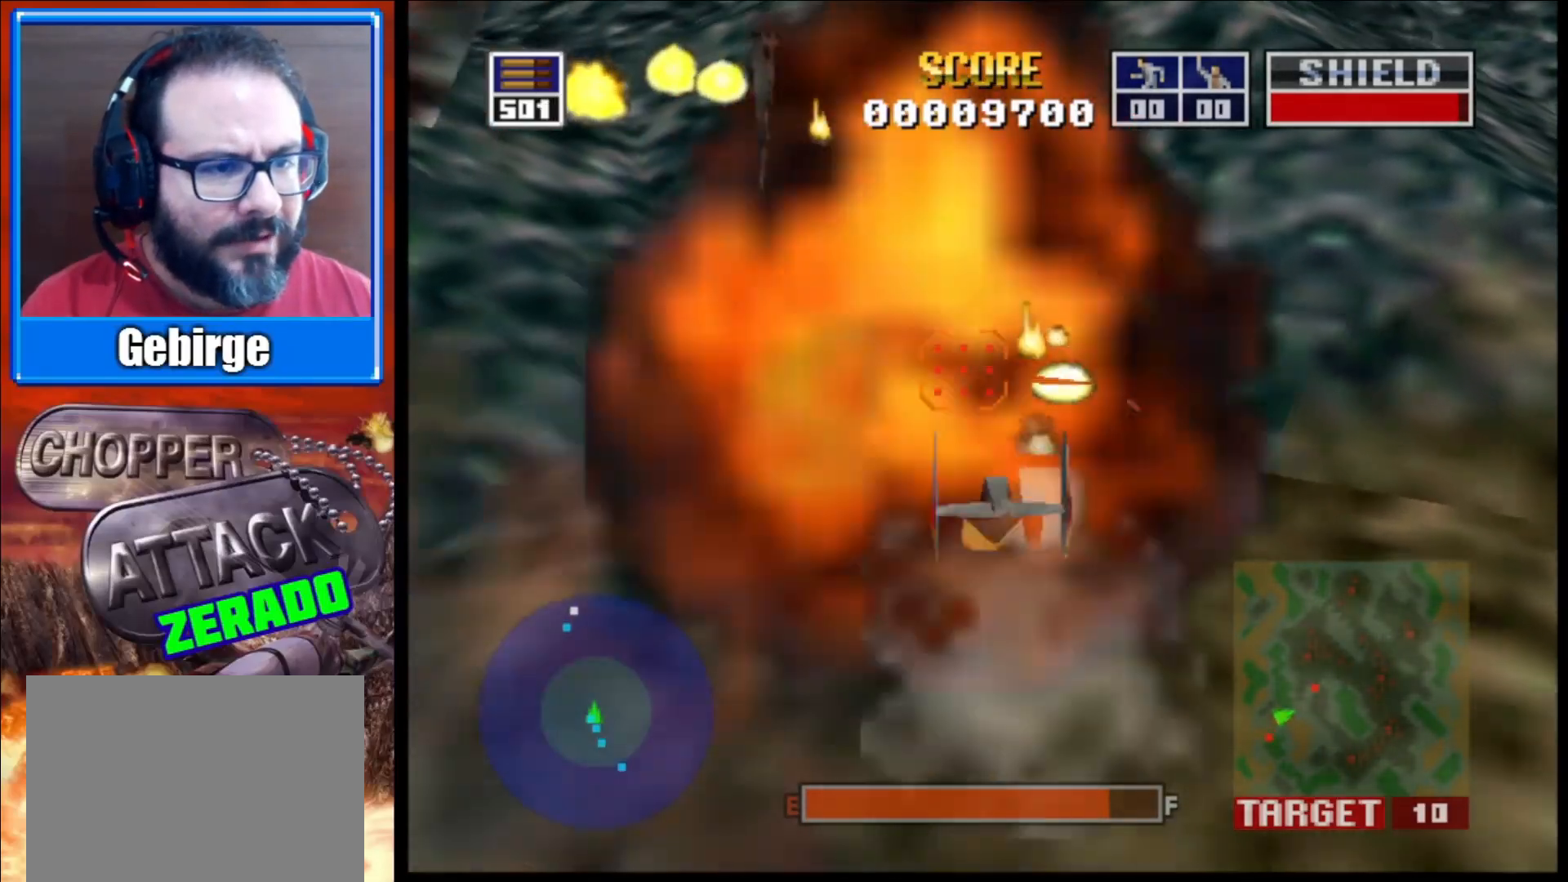
{"buttons": ["L2"], "left_stick": "center", "right_stick": "up", "events": [[233, "left_stick", "down-right"], [333, "left_stick", "down"], [450, "left_stick", "center"]]}
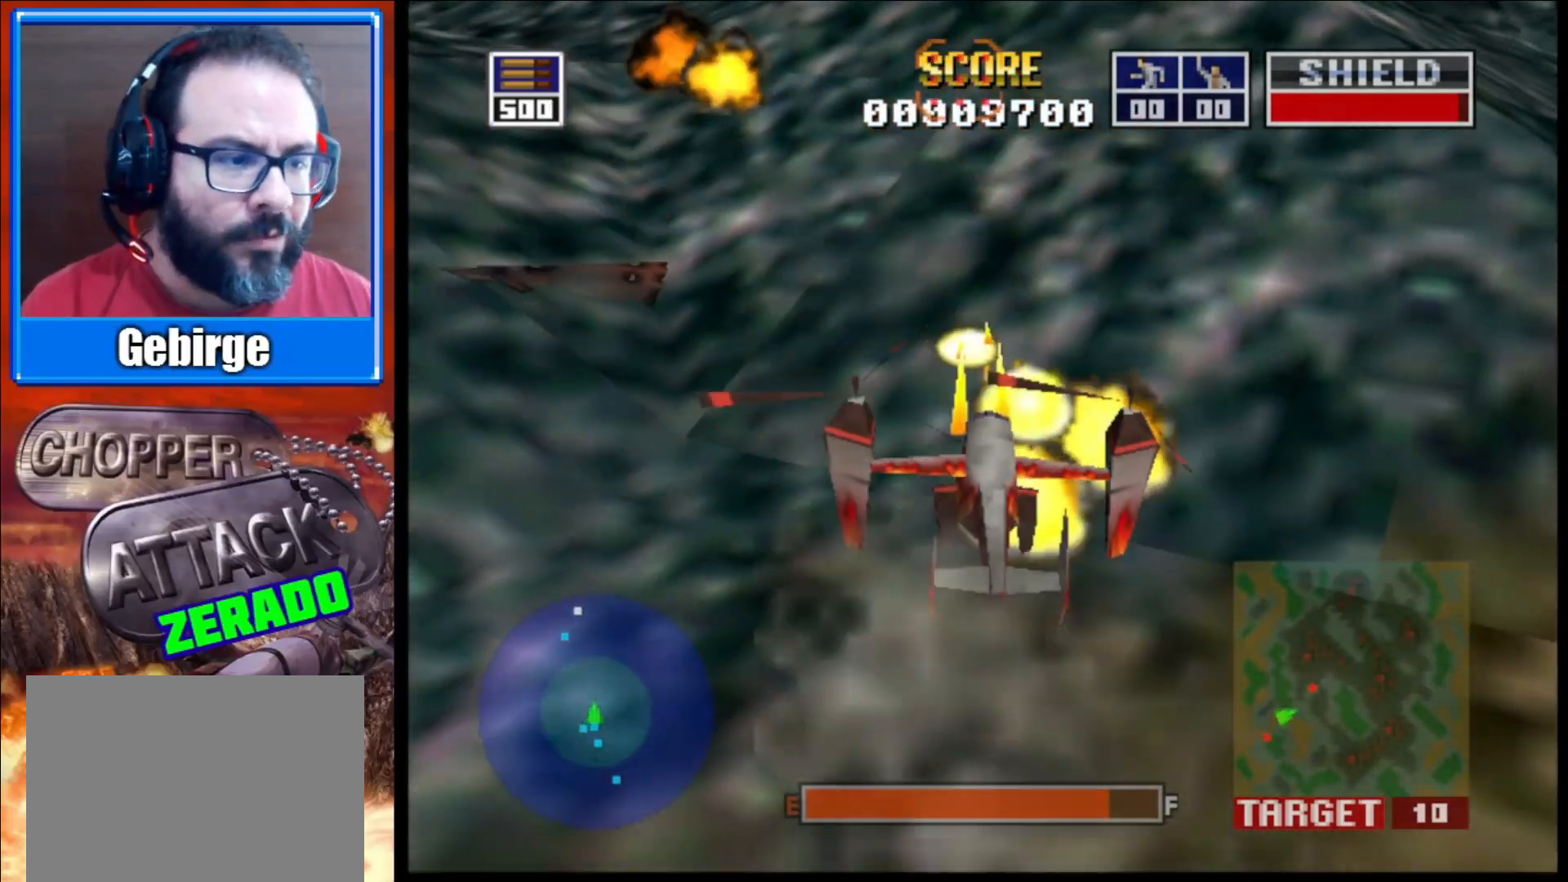
{"buttons": ["L2"], "left_stick": "left", "right_stick": "up", "events": [[167, "left_stick", "left"]]}
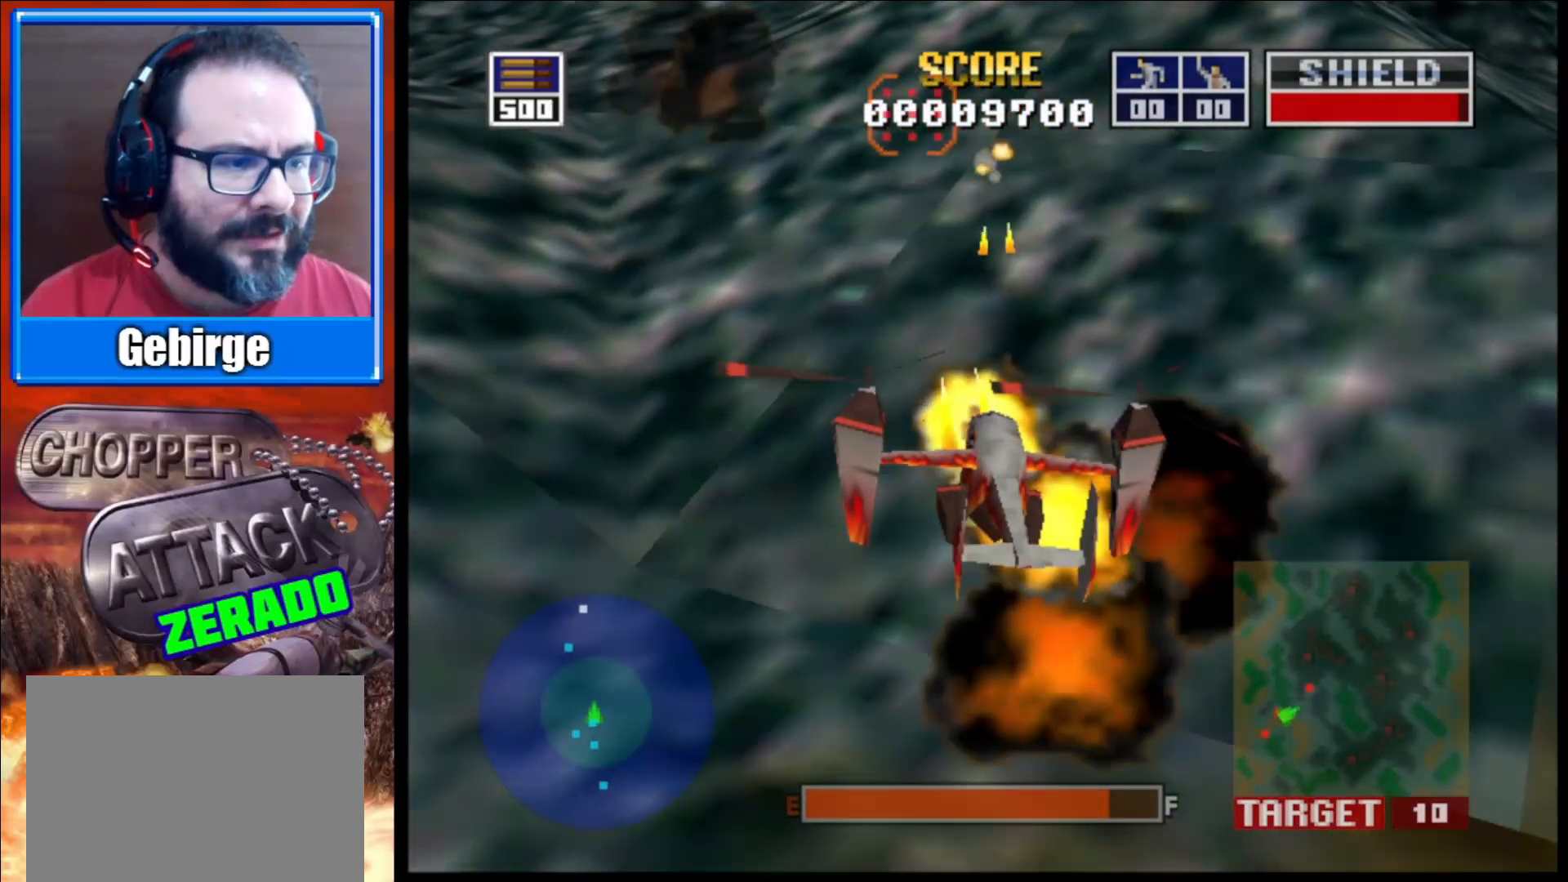
{"buttons": ["L2"], "left_stick": "down", "right_stick": "up", "events": [[133, "left_stick", "center"], [267, "left_stick", "down"]]}
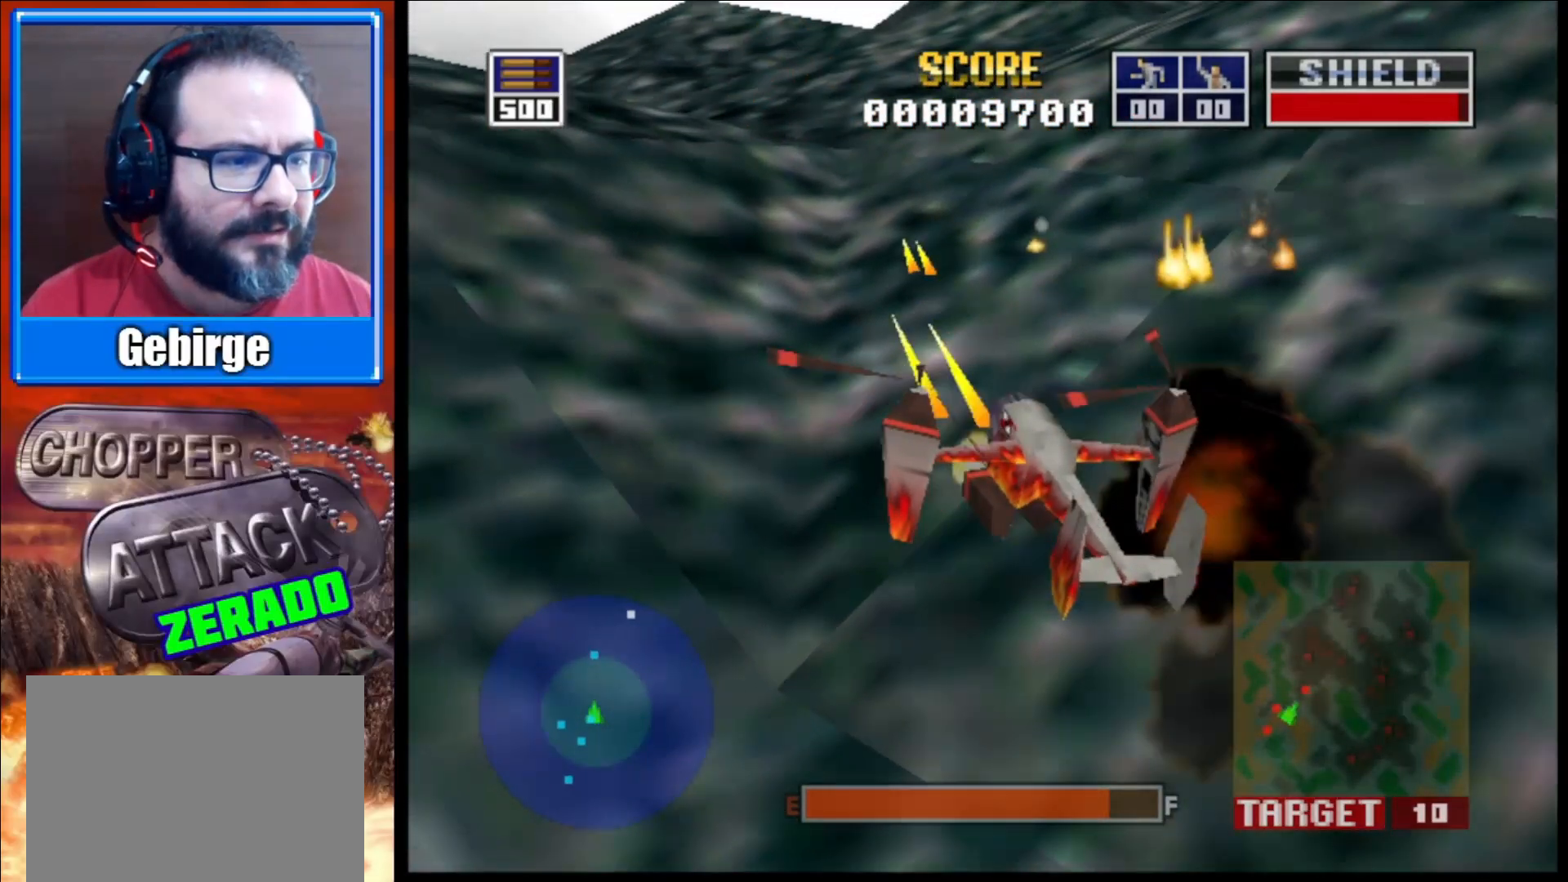
{"buttons": ["L2"], "left_stick": "center", "right_stick": "up", "events": [[17, "left_stick", "center"]]}
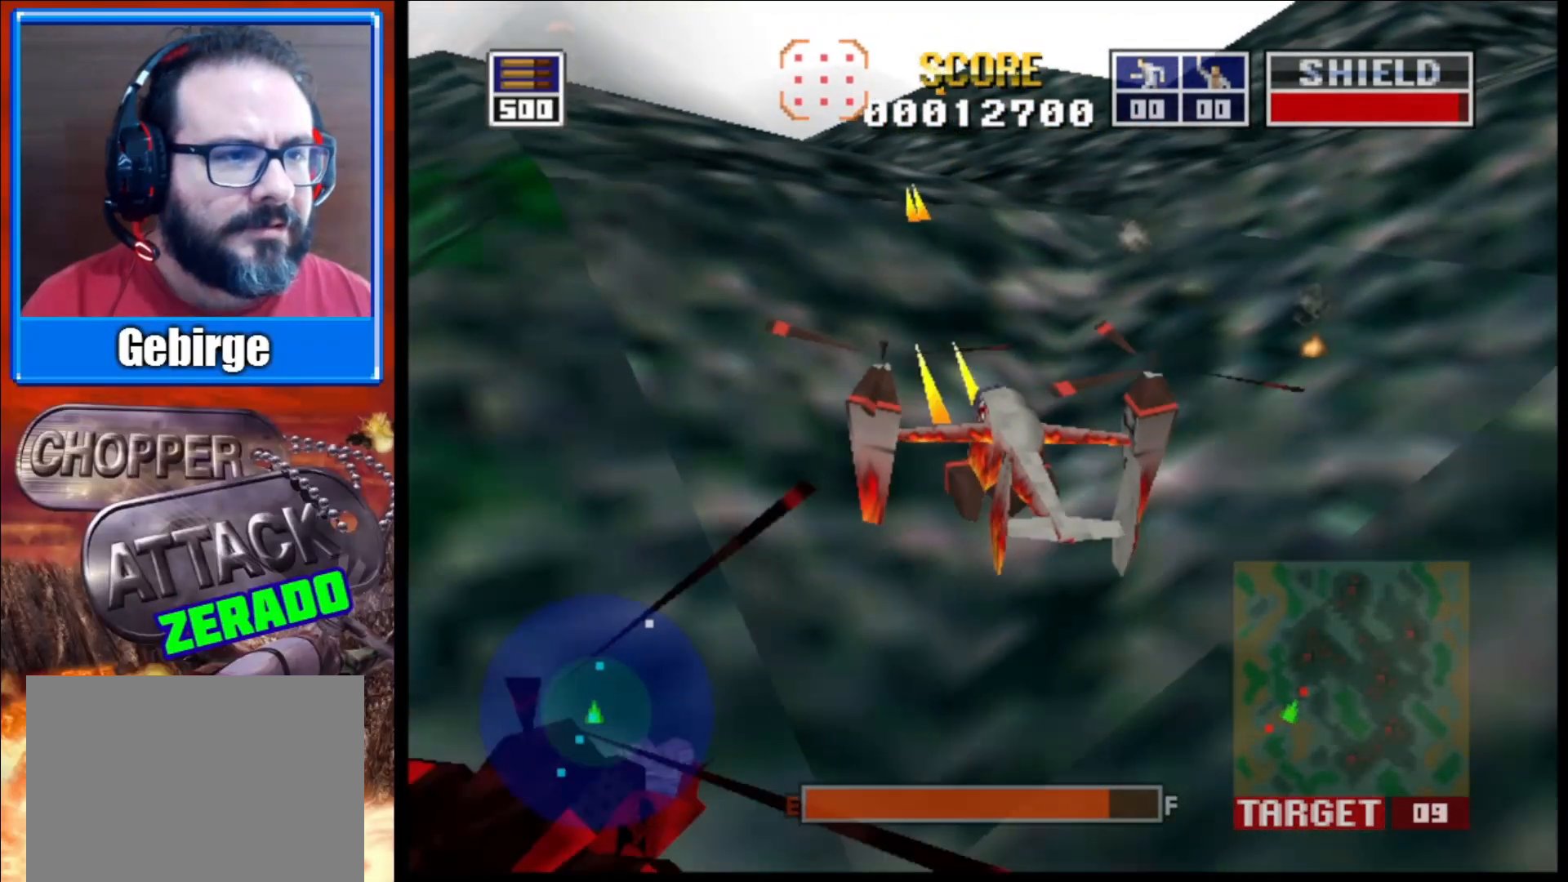
{"buttons": ["L2"], "left_stick": "right", "right_stick": "up", "events": [[117, "left_stick", "down-left"], [300, "left_stick", "center"], [400, "left_stick", "up-right"], [500, "left_stick", "right"]]}
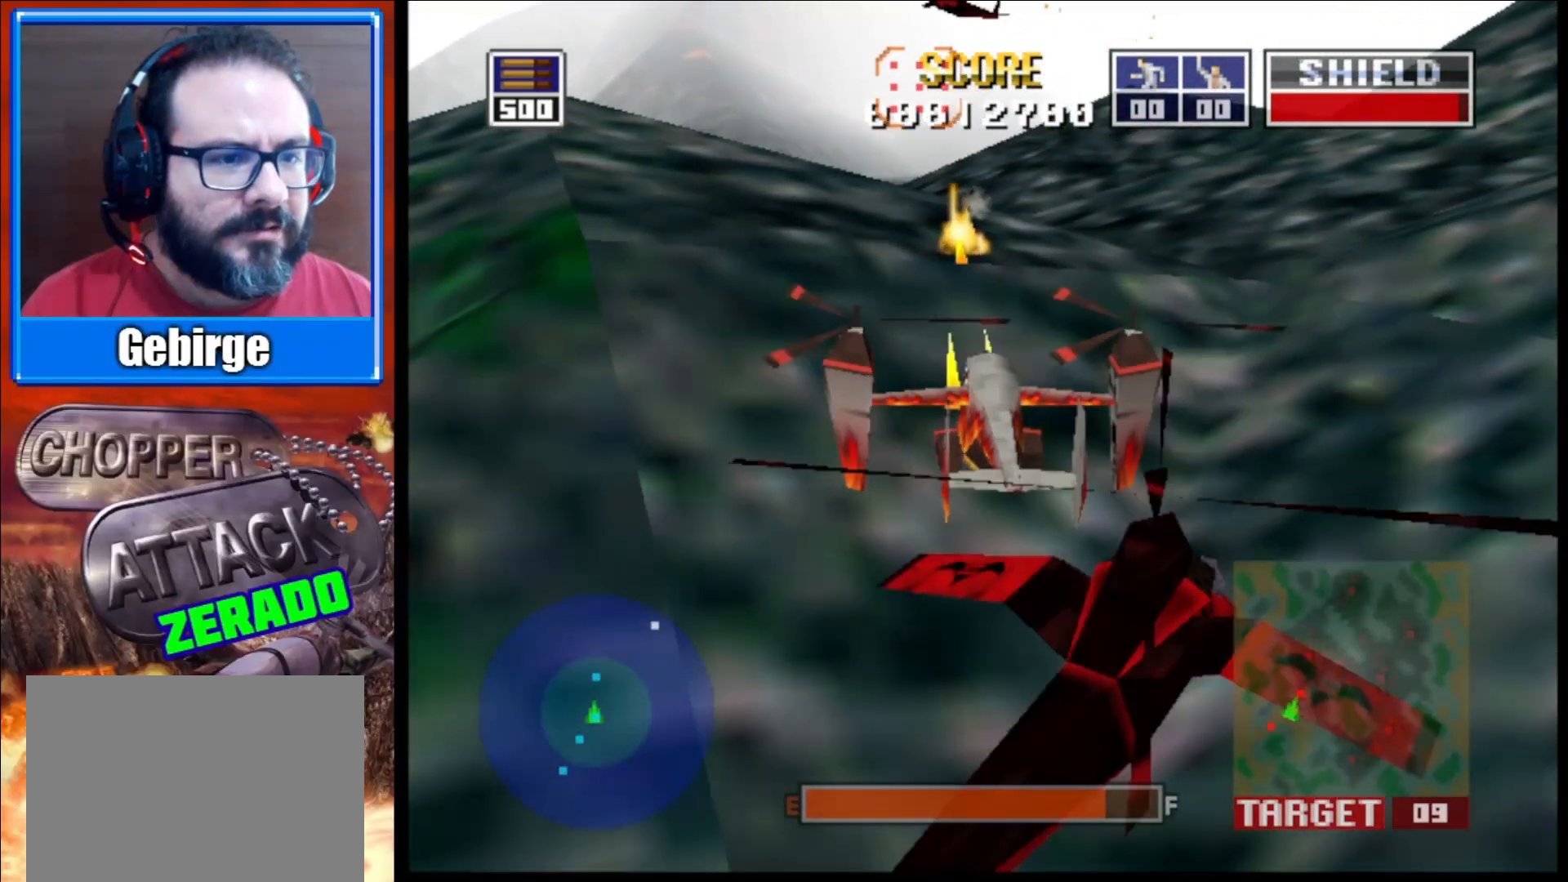
{"buttons": ["L2"], "left_stick": "left", "right_stick": "center", "events": [[233, "left_stick", "center"], [300, "right_stick", "center"], [467, "left_stick", "left"]]}
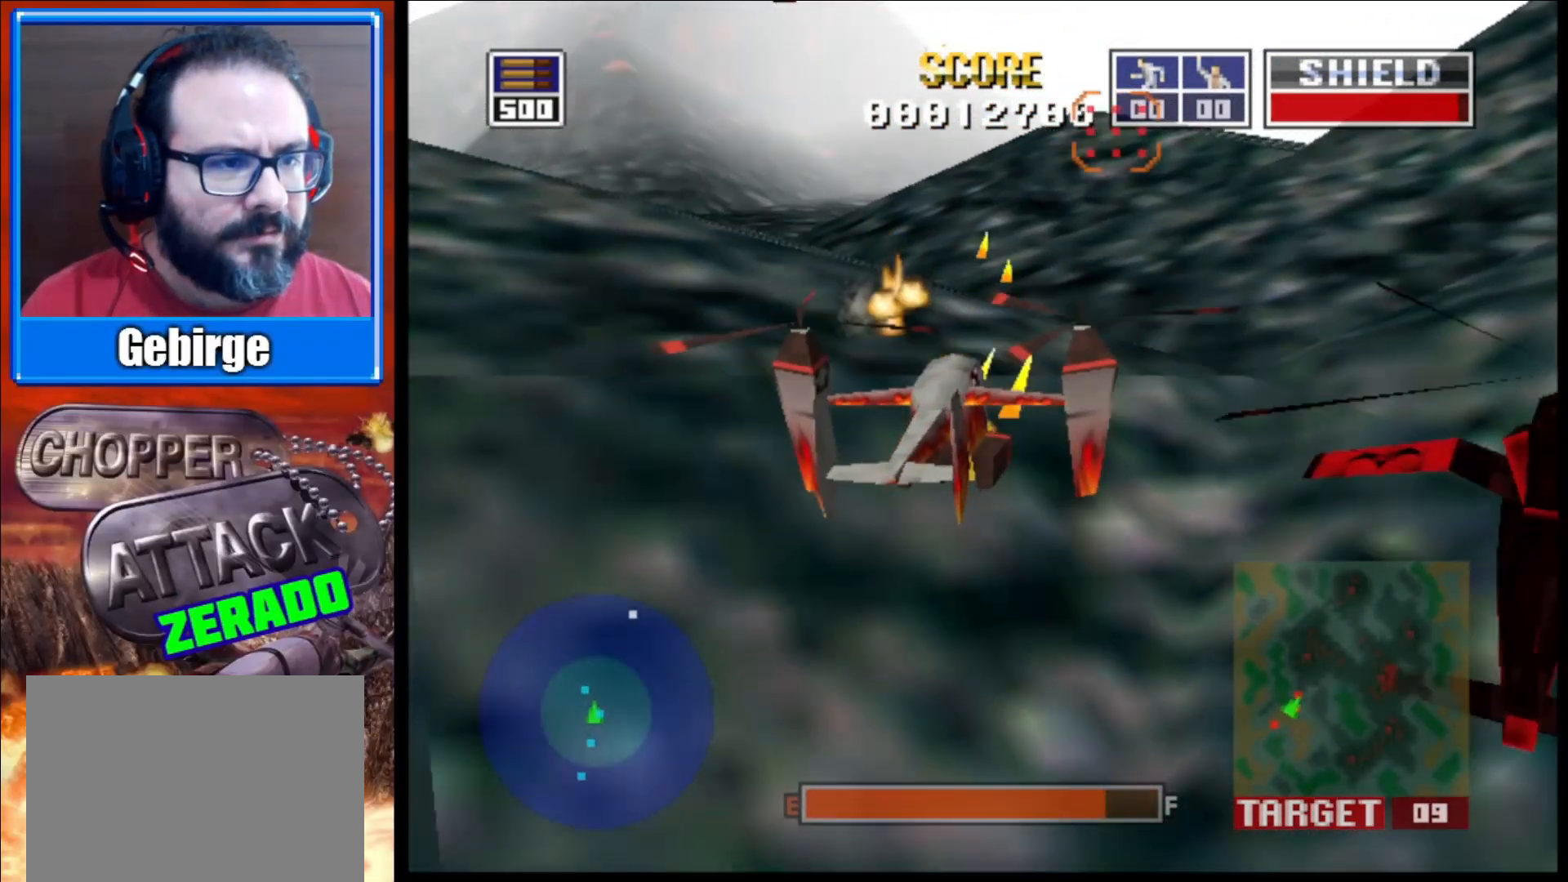
{"buttons": ["L2"], "left_stick": "center", "right_stick": "center", "events": [[17, "right_stick", "right"], [33, "left_stick", "down-right"], [83, "right_stick", "down-right"], [133, "left_stick", "right"], [317, "right_stick", "center"], [467, "left_stick", "center"]]}
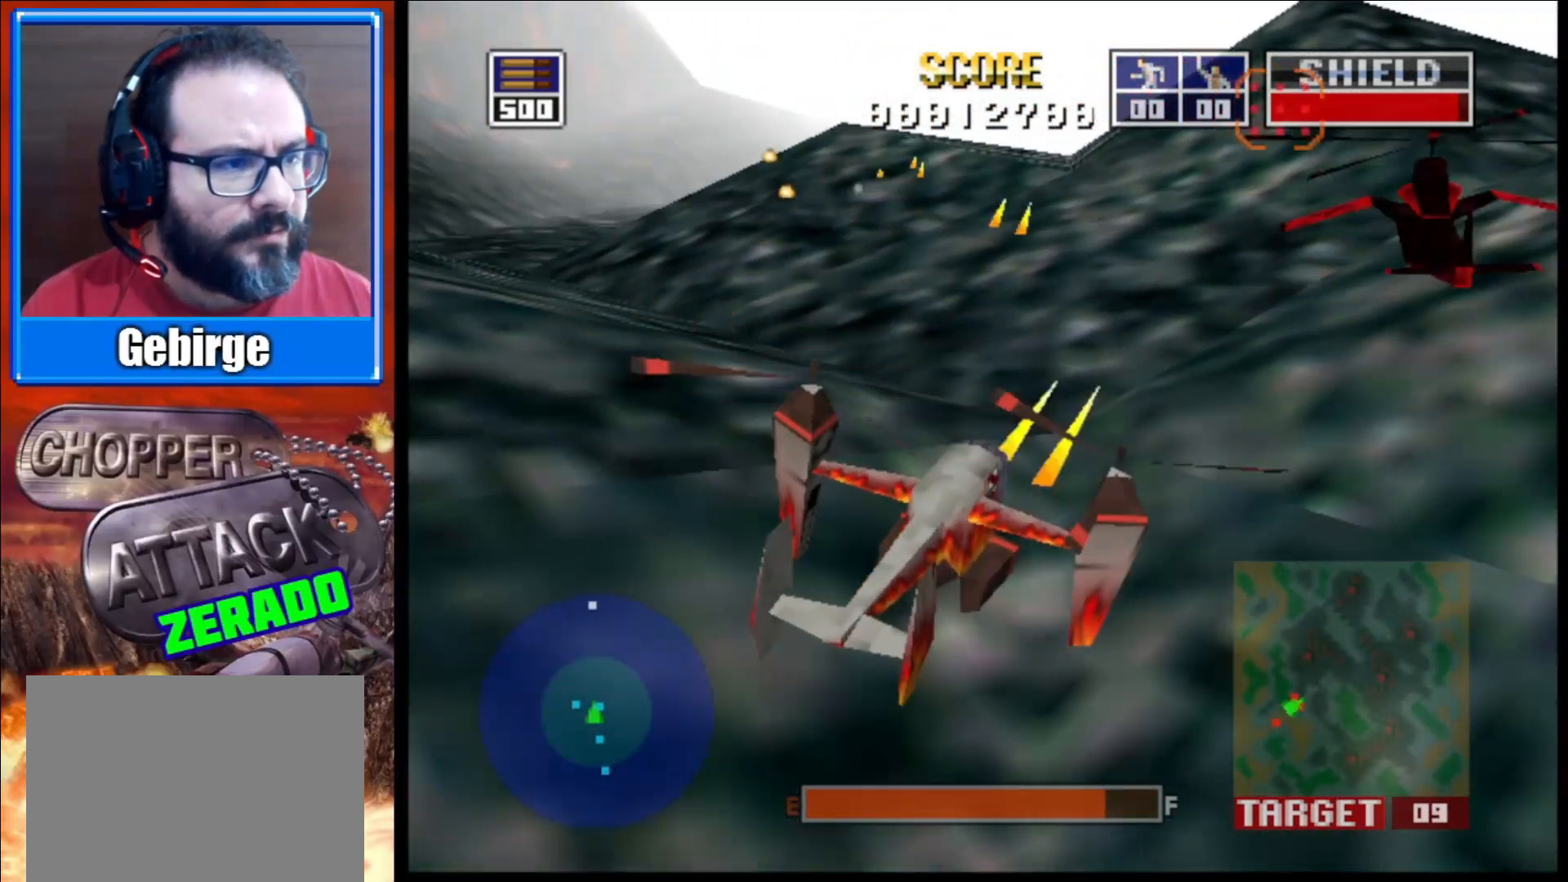
{"buttons": ["L2"], "left_stick": "left", "right_stick": "up-right", "events": [[33, "R1", "down"], [33, "left_stick", "left"], [33, "right_stick", "up-right"], [217, "R1", "up"]]}
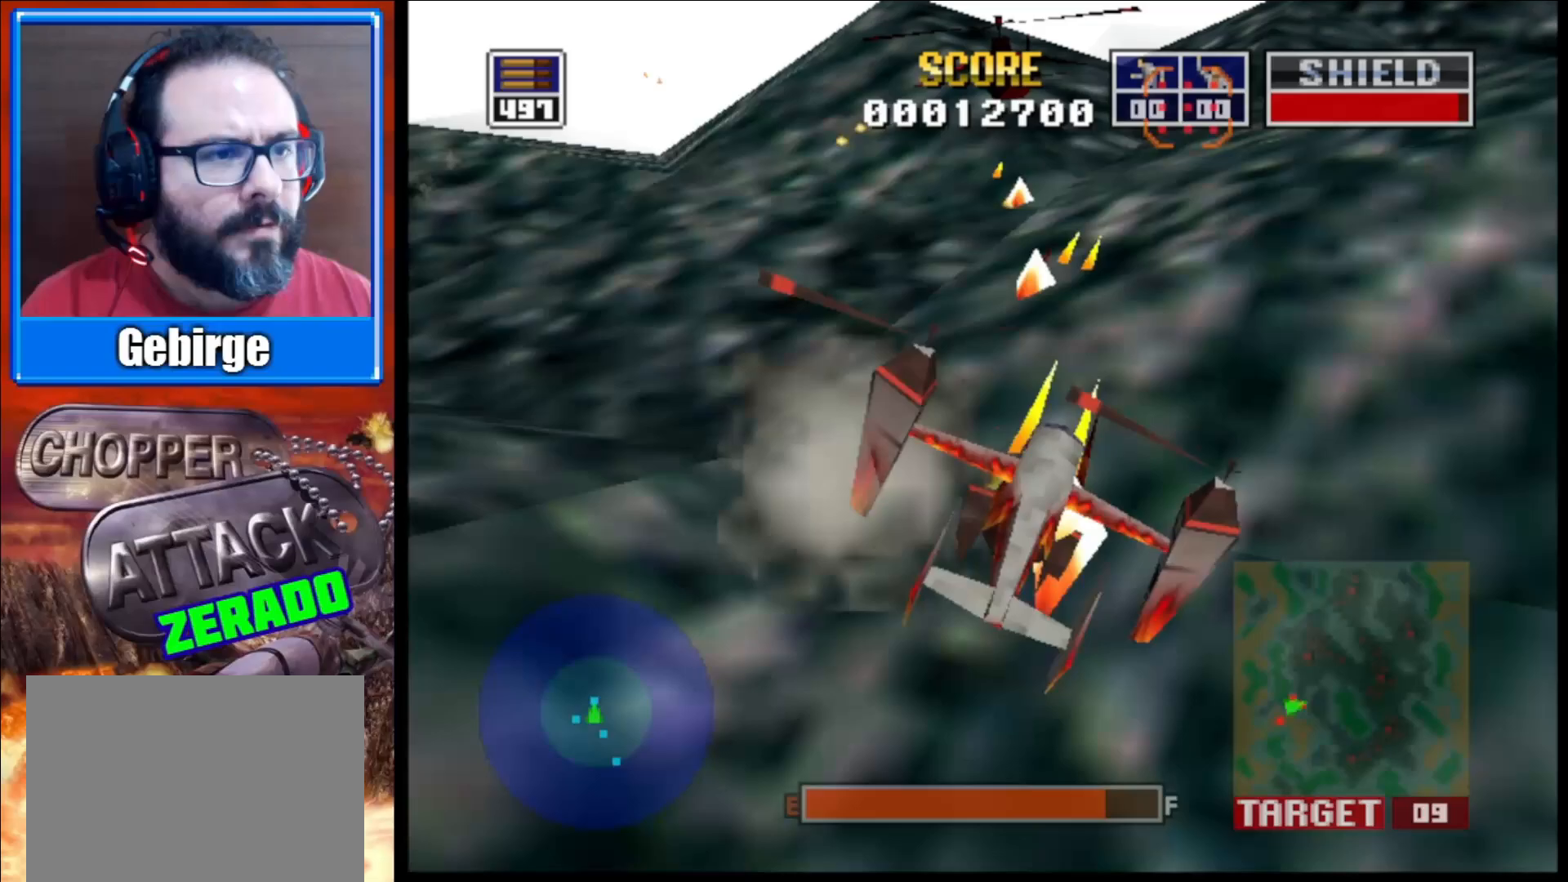
{"buttons": ["L2"], "left_stick": "down", "right_stick": "up", "events": [[67, "left_stick", "center"], [267, "left_stick", "down"], [350, "right_stick", "up"]]}
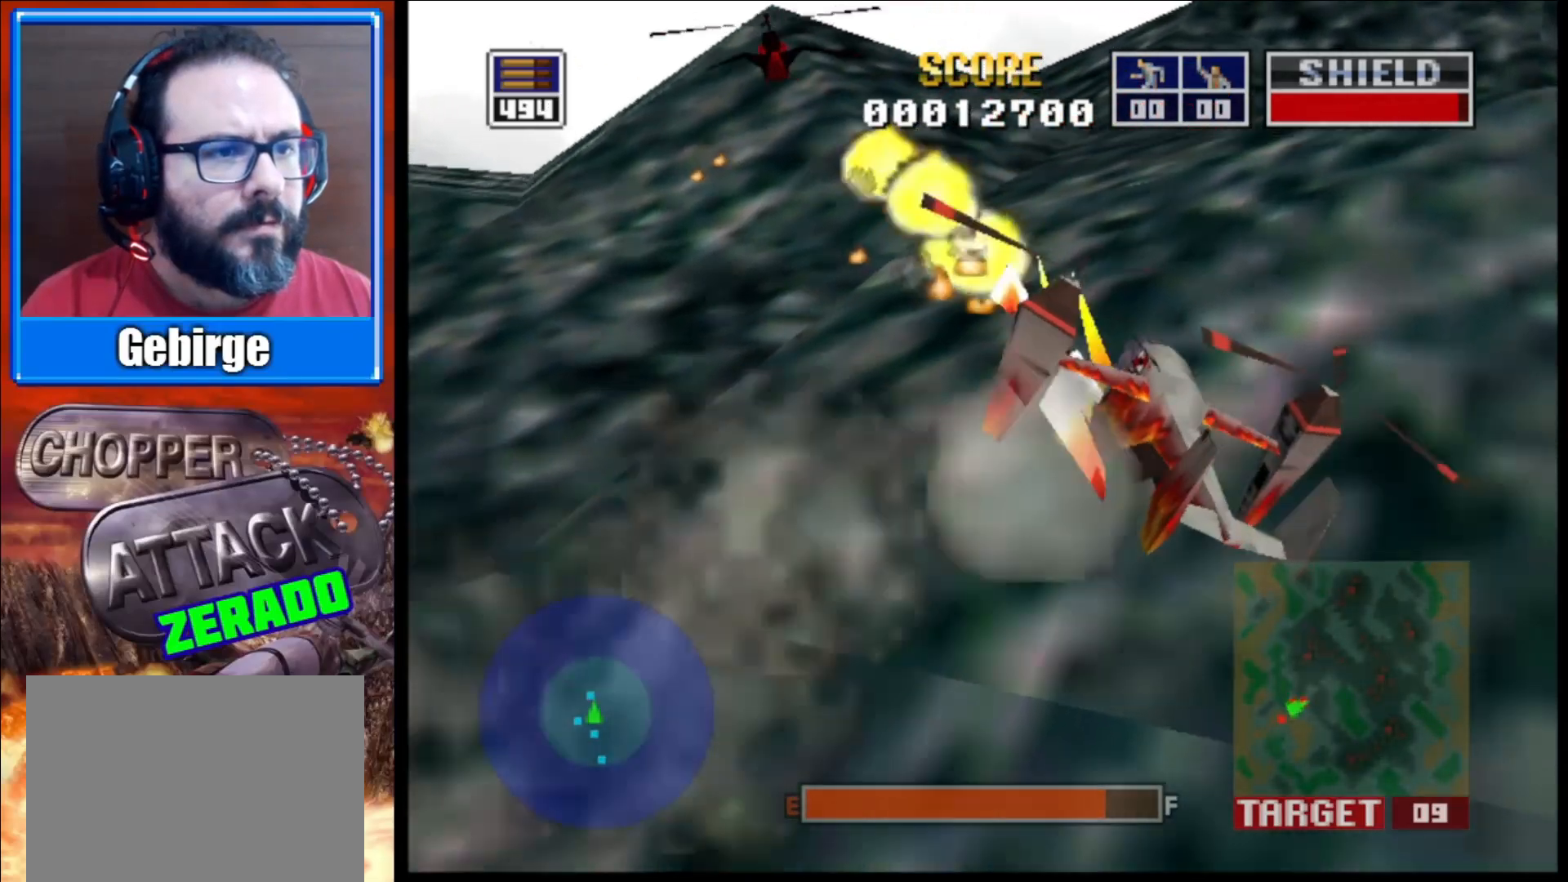
{"buttons": ["L2"], "left_stick": "center", "right_stick": "up", "events": [[33, "left_stick", "center"], [83, "left_stick", "left"], [450, "left_stick", "center"]]}
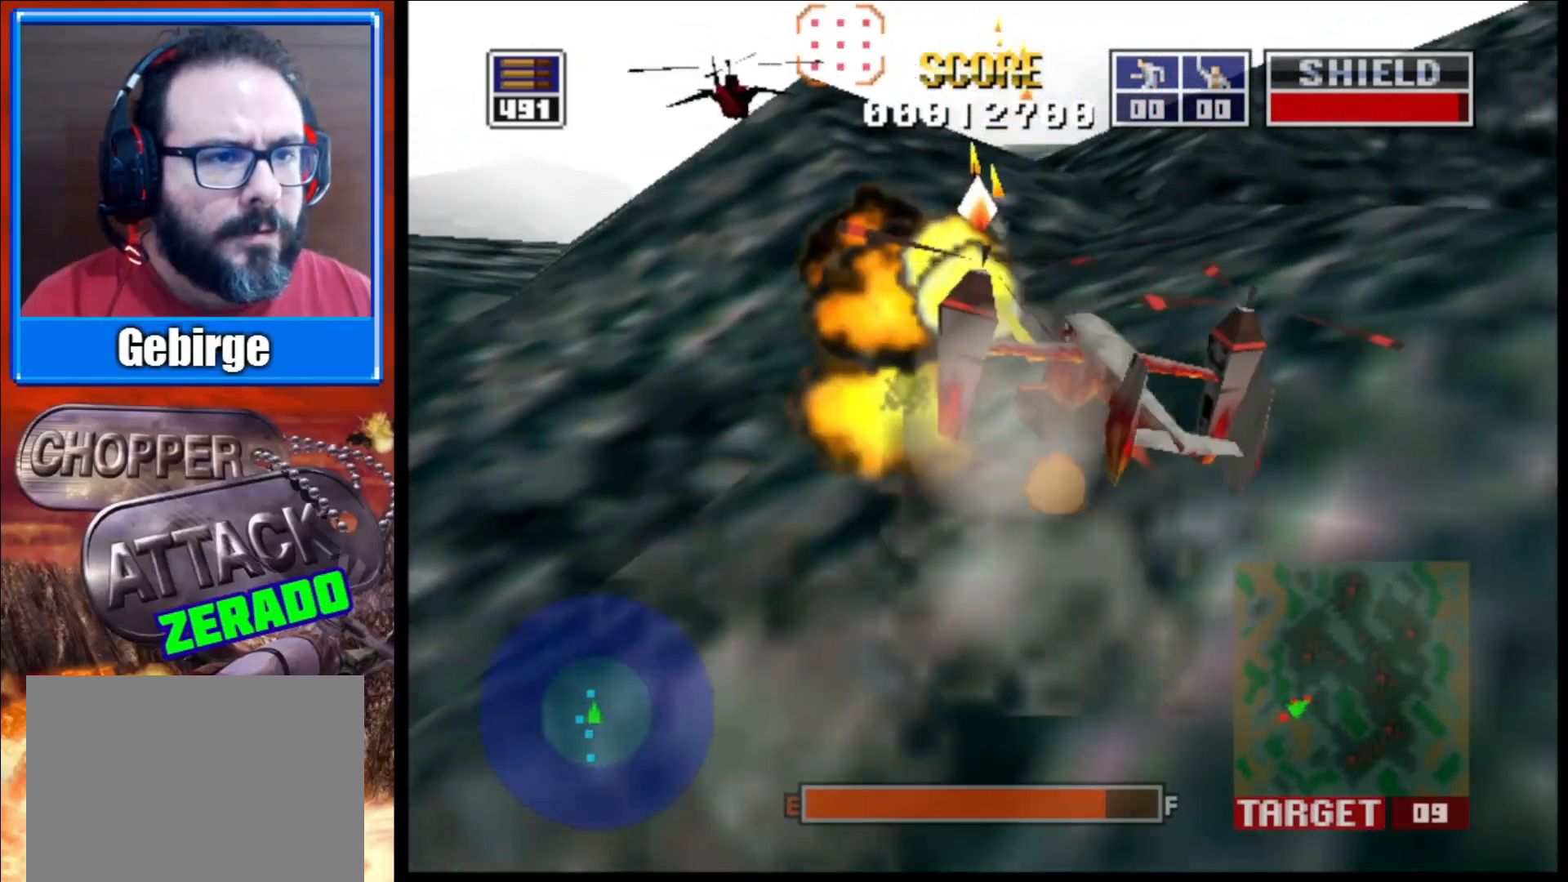
{"buttons": ["L2"], "left_stick": "right", "right_stick": "up", "events": [[200, "left_stick", "down-right"], [400, "left_stick", "right"]]}
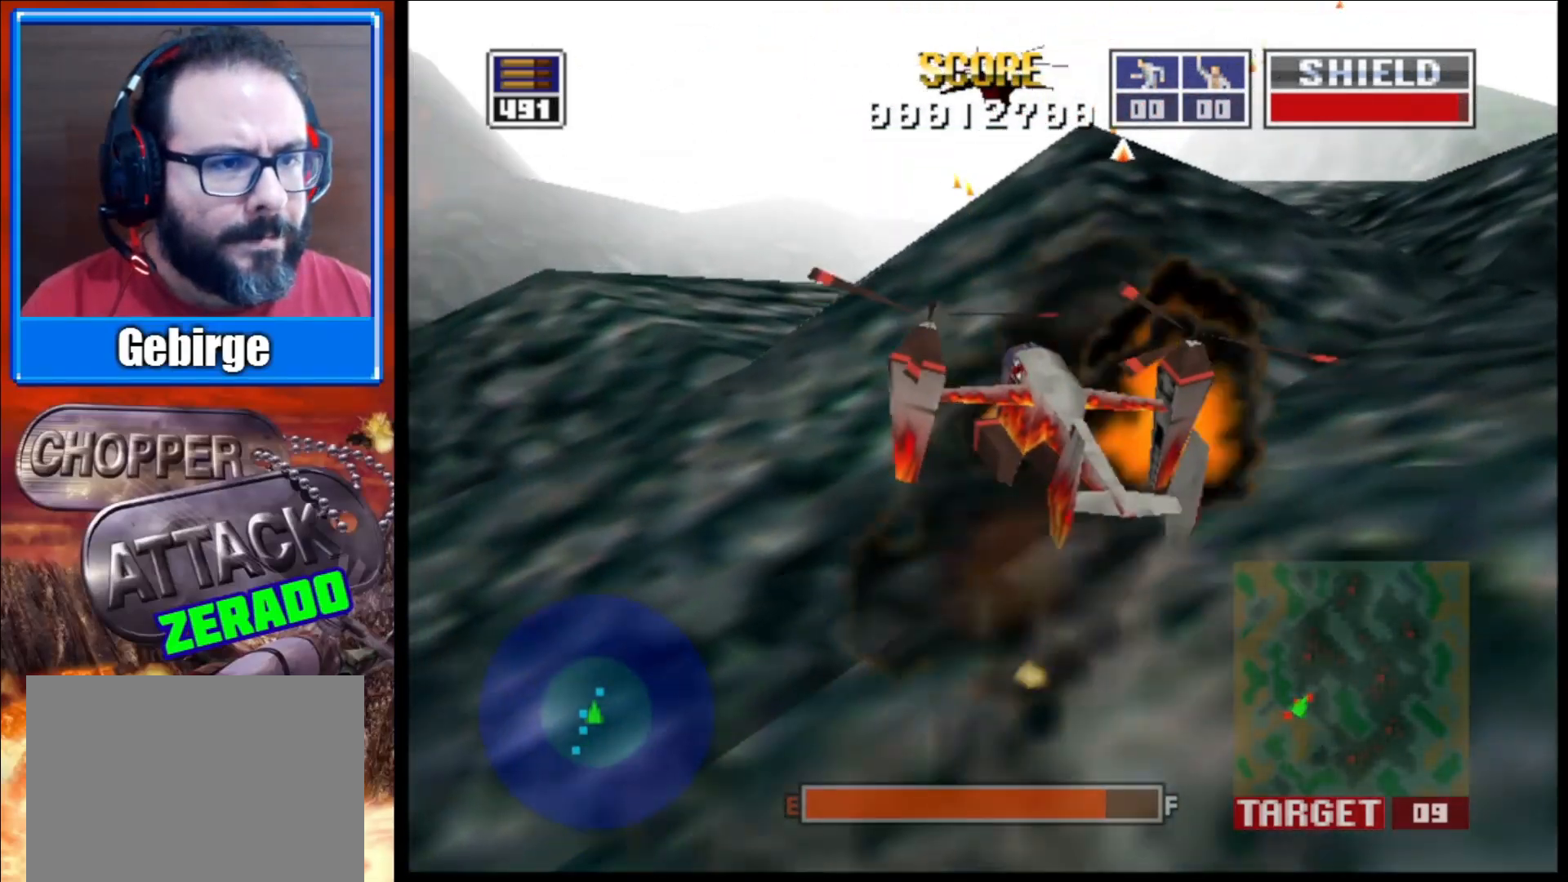
{"buttons": ["L2"], "left_stick": "center", "right_stick": "up", "events": [[167, "left_stick", "center"]]}
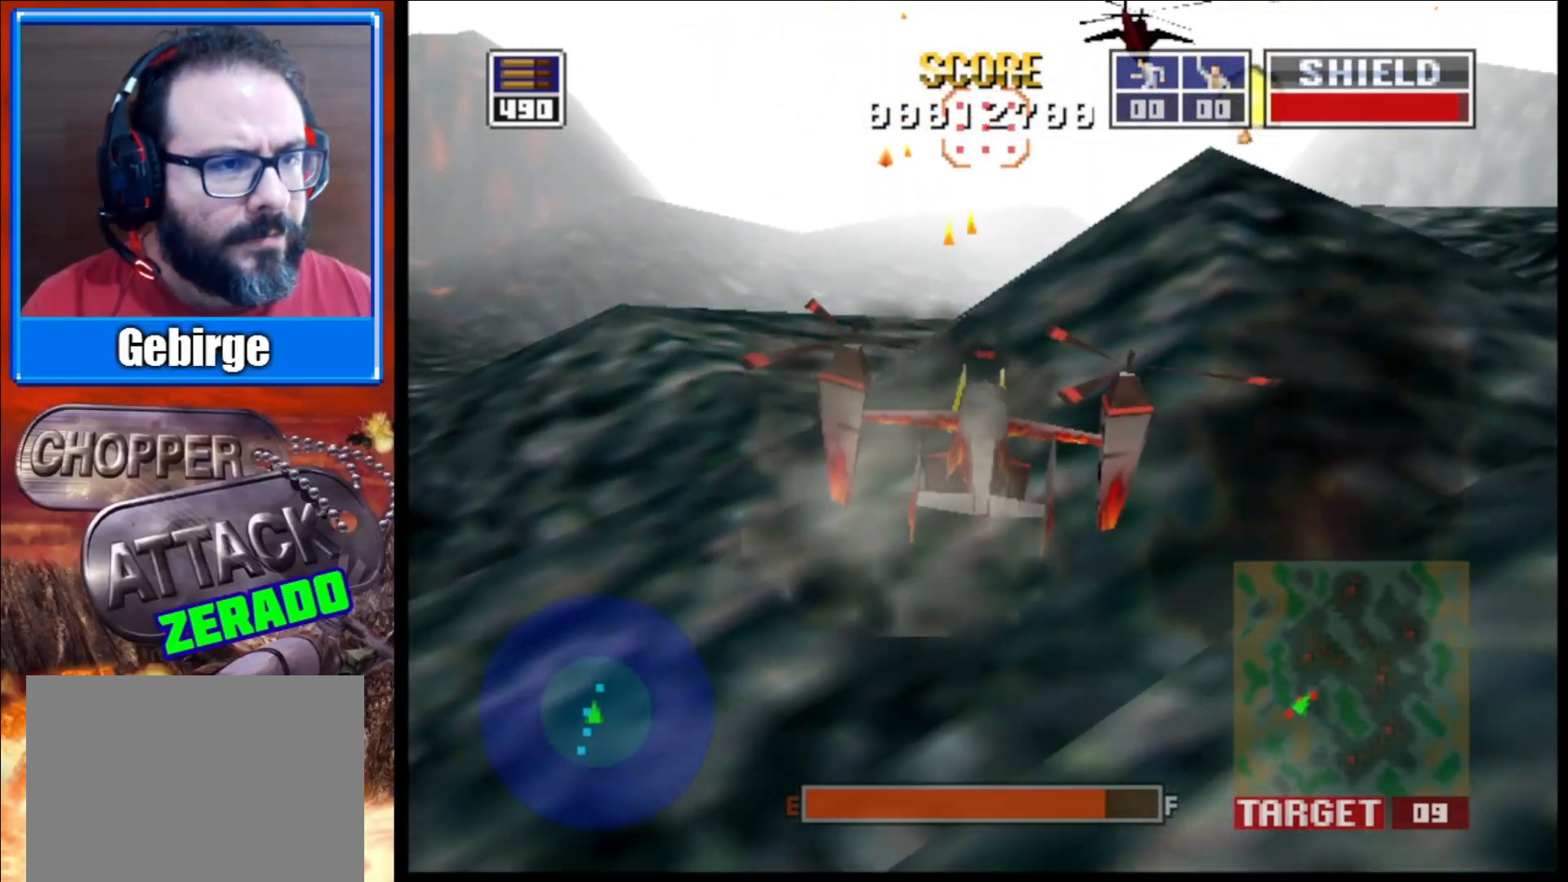
{"buttons": ["L2"], "left_stick": "center", "right_stick": "up", "events": [[100, "left_stick", "down"], [283, "left_stick", "down-right"], [383, "left_stick", "center"]]}
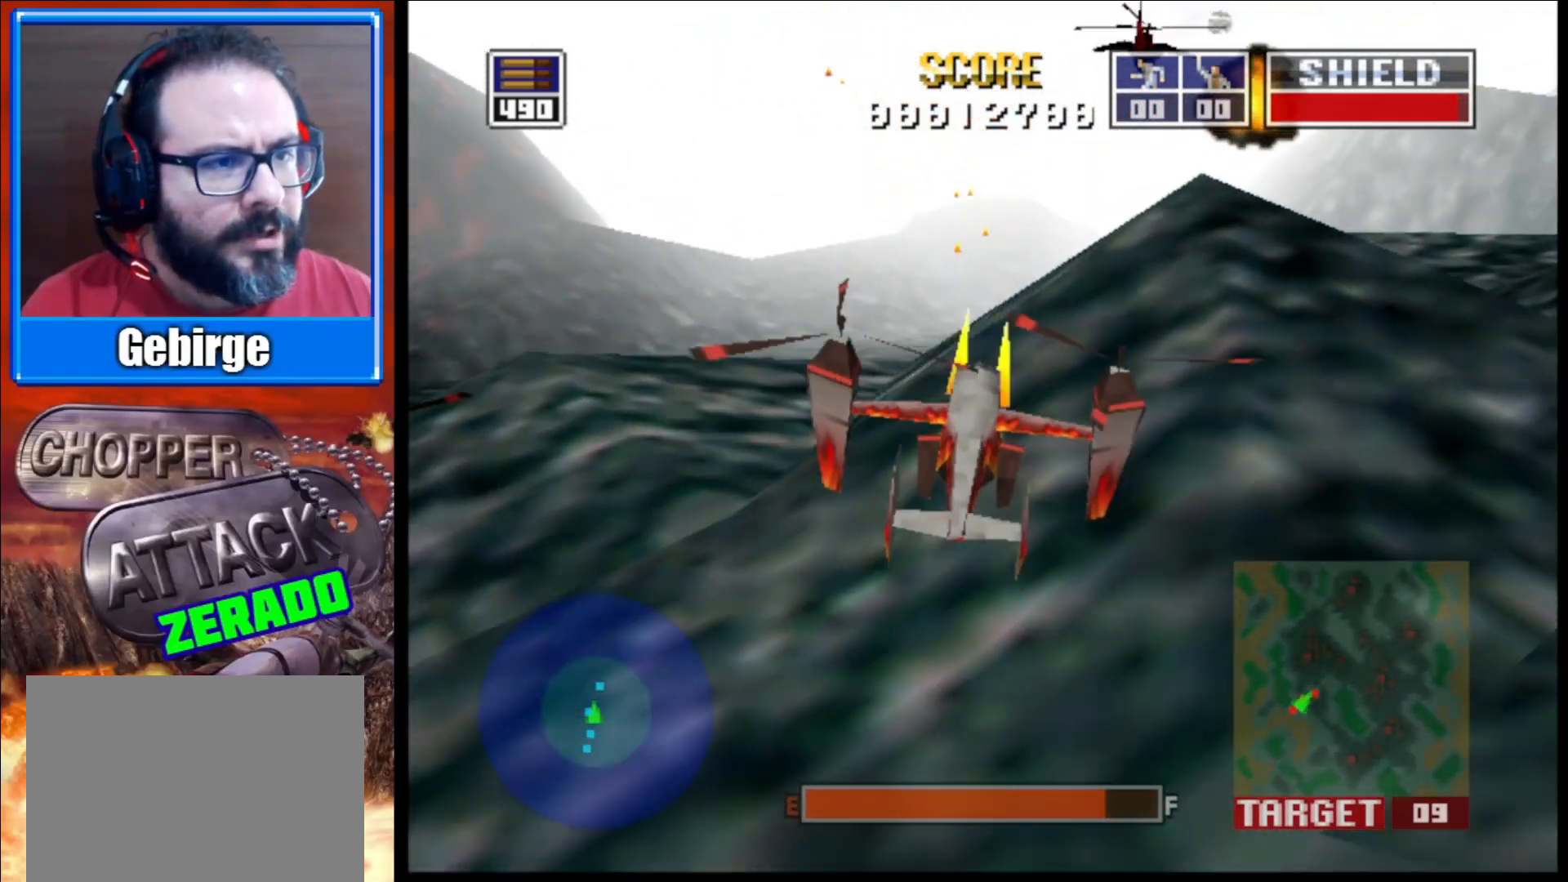
{"buttons": ["L2"], "left_stick": "center", "right_stick": "up", "events": [[183, "left_stick", "right"], [333, "left_stick", "center"]]}
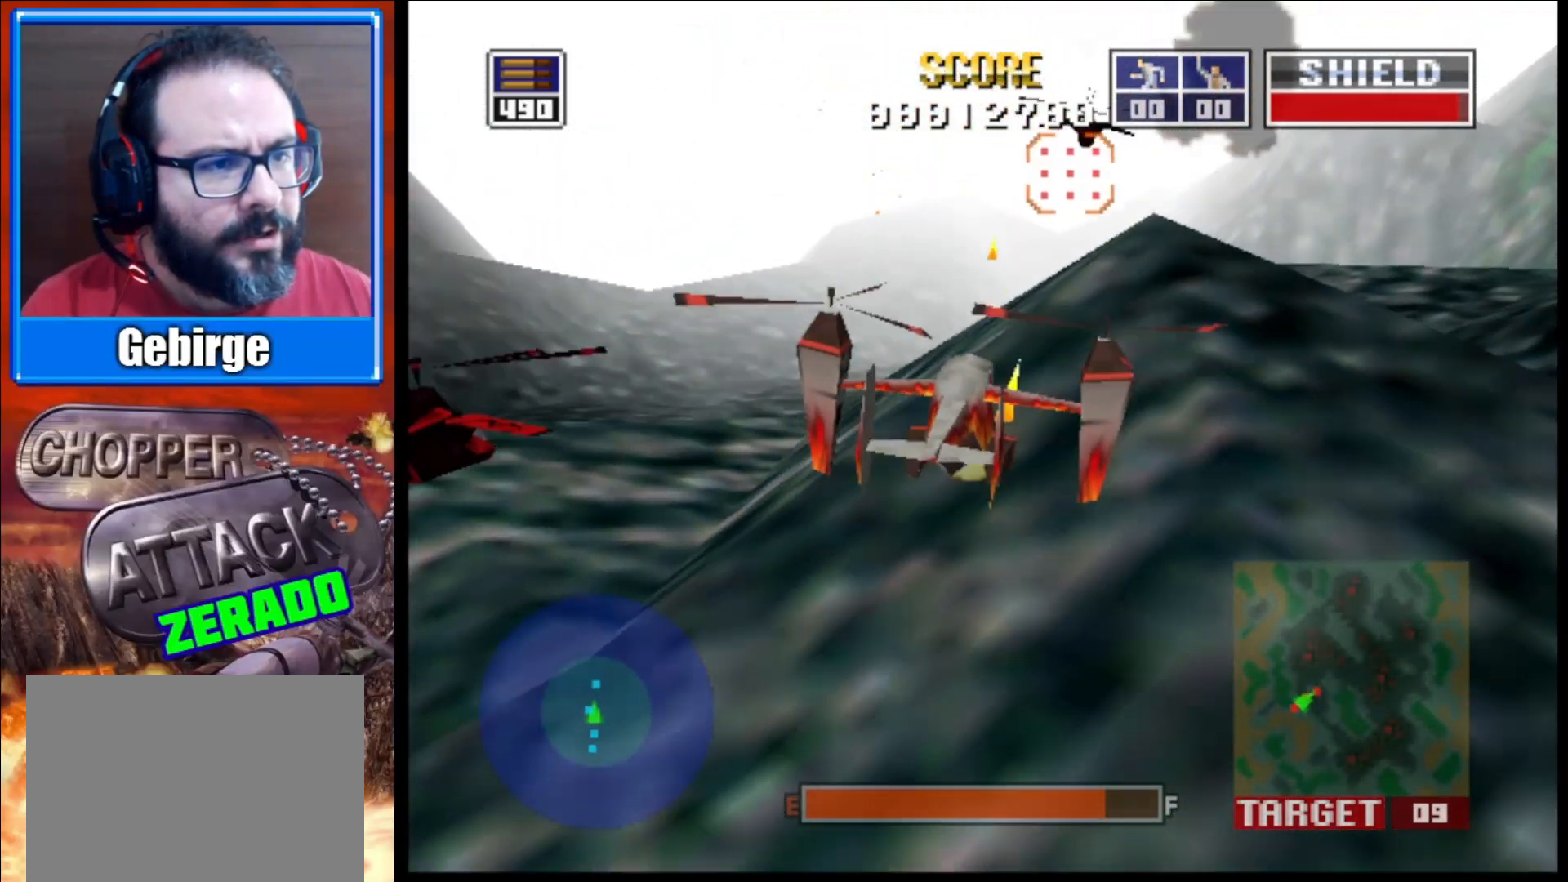
{"buttons": ["L2"], "left_stick": "center", "right_stick": "up", "events": [[100, "R1", "down"], [167, "left_stick", "left"], [217, "left_stick", "up-left"], [250, "R1", "up"], [400, "left_stick", "center"]]}
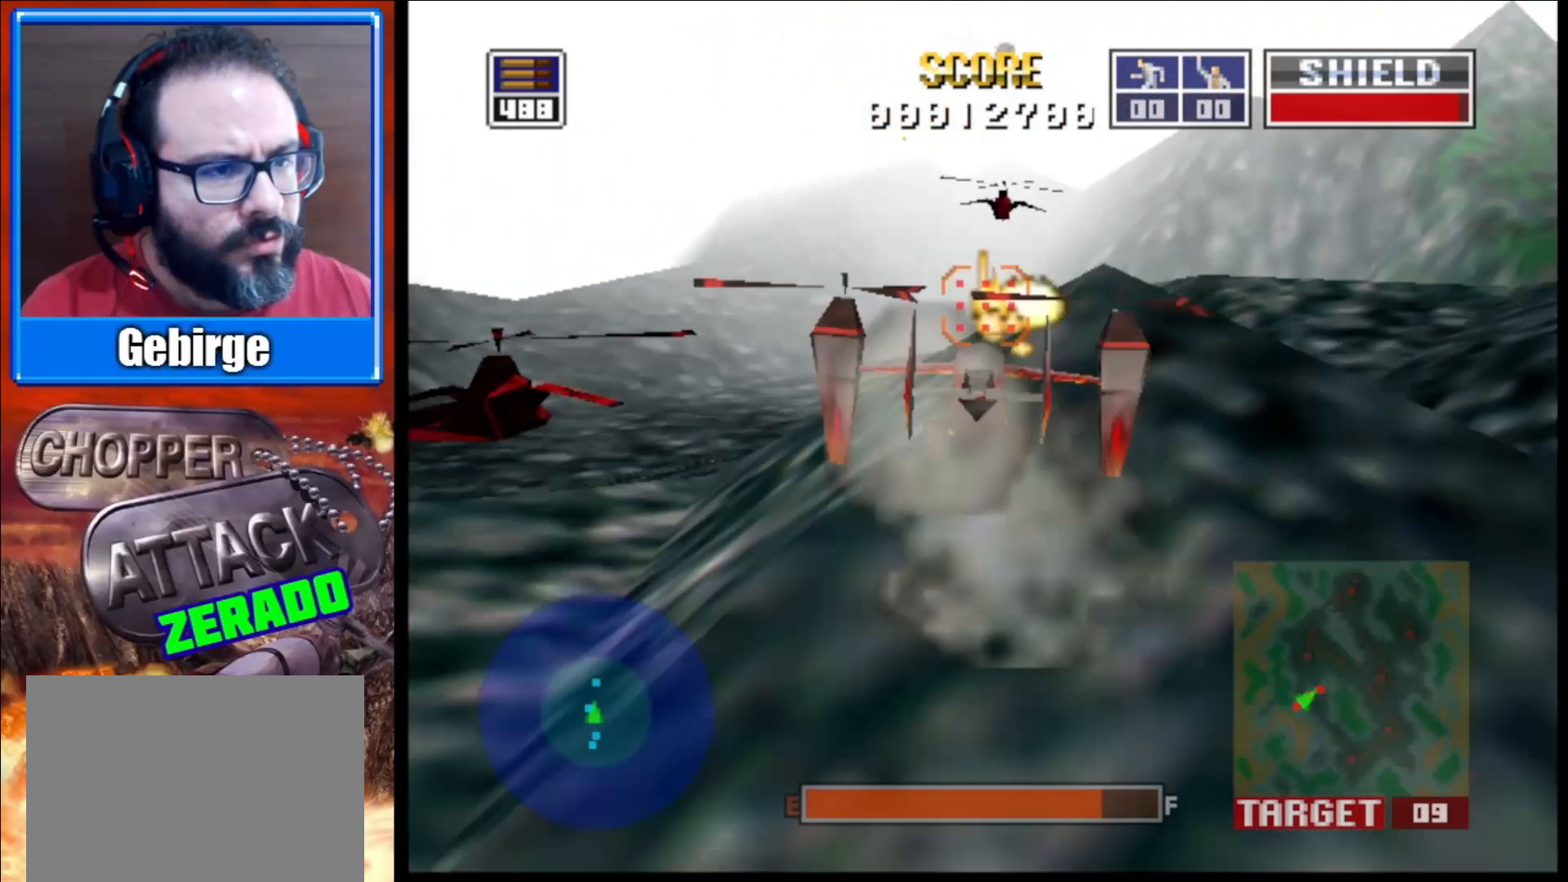
{"buttons": ["L2"], "left_stick": "right", "right_stick": "up", "events": [[300, "left_stick", "right"]]}
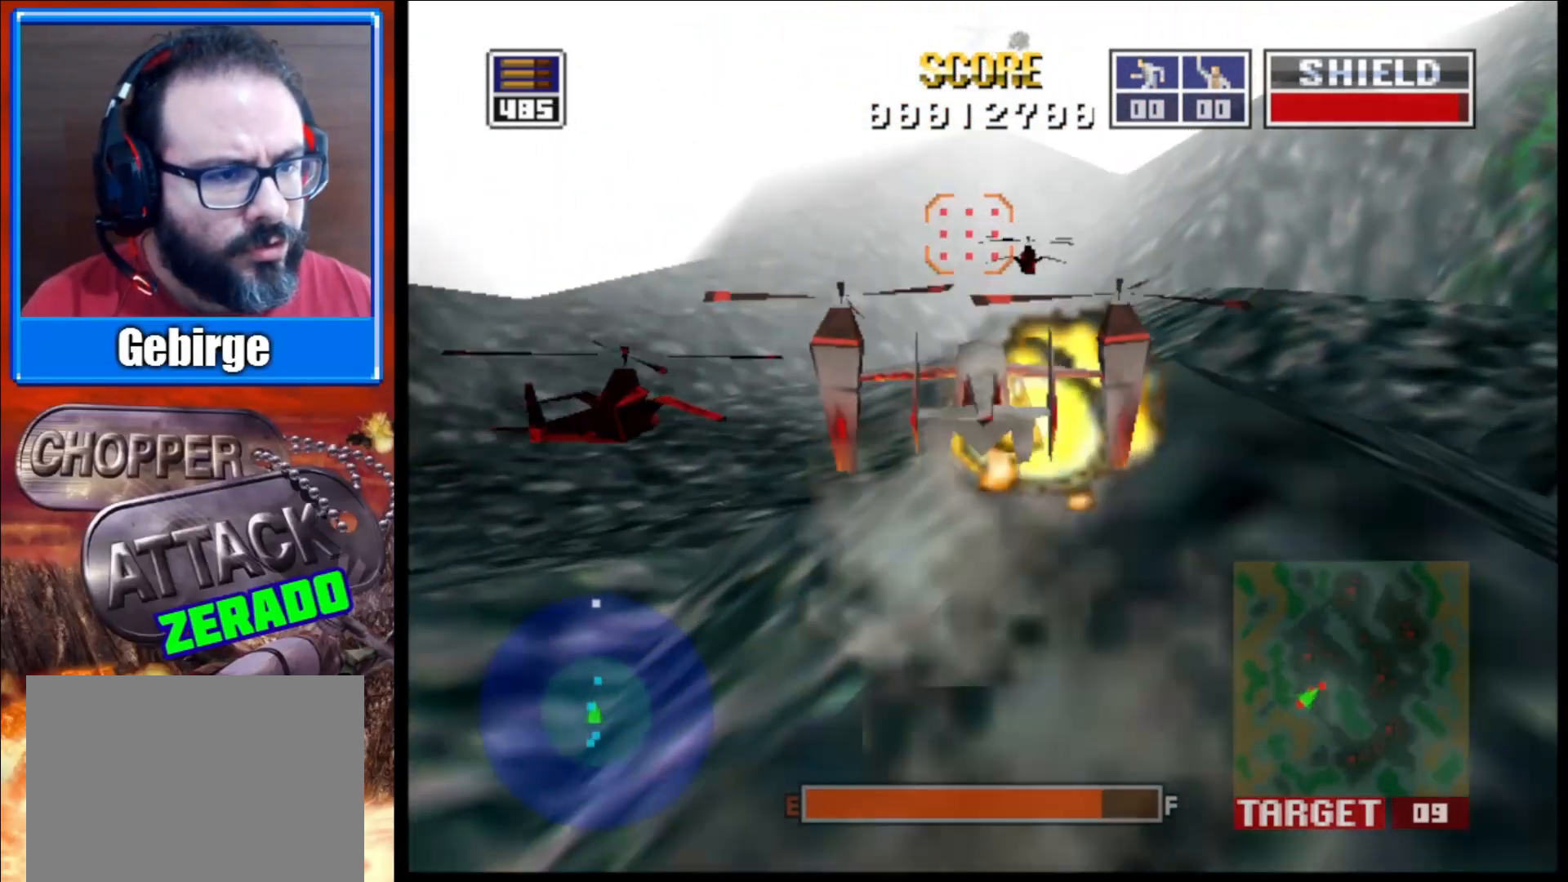
{"buttons": ["L2"], "left_stick": "up-left", "right_stick": "up", "events": [[17, "left_stick", "center"], [333, "left_stick", "up-left"]]}
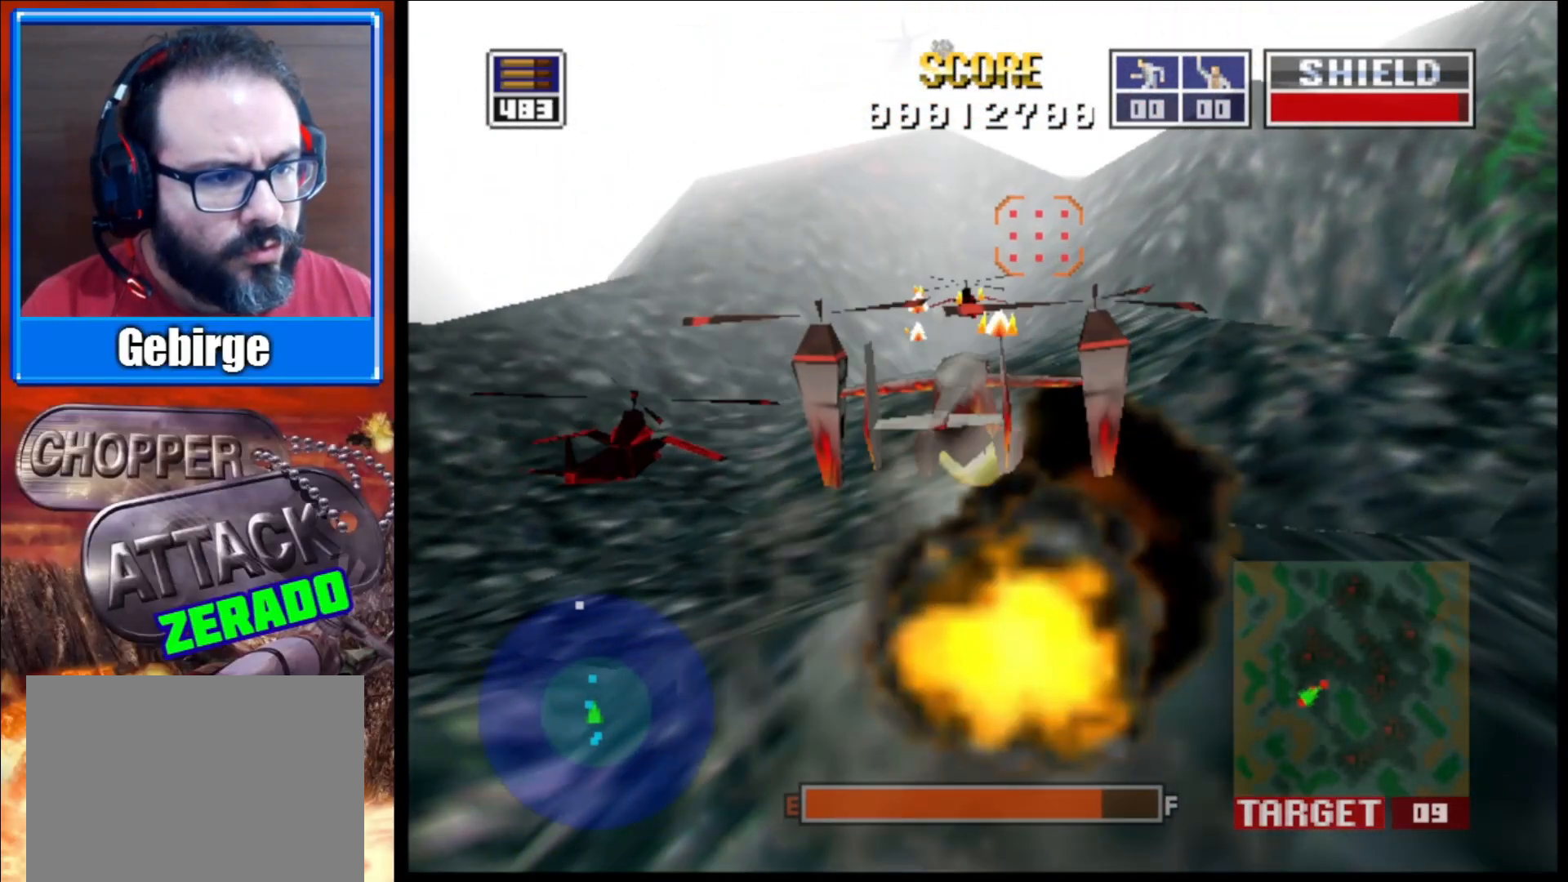
{"buttons": ["L2"], "left_stick": "center", "right_stick": "up", "events": [[67, "left_stick", "center"]]}
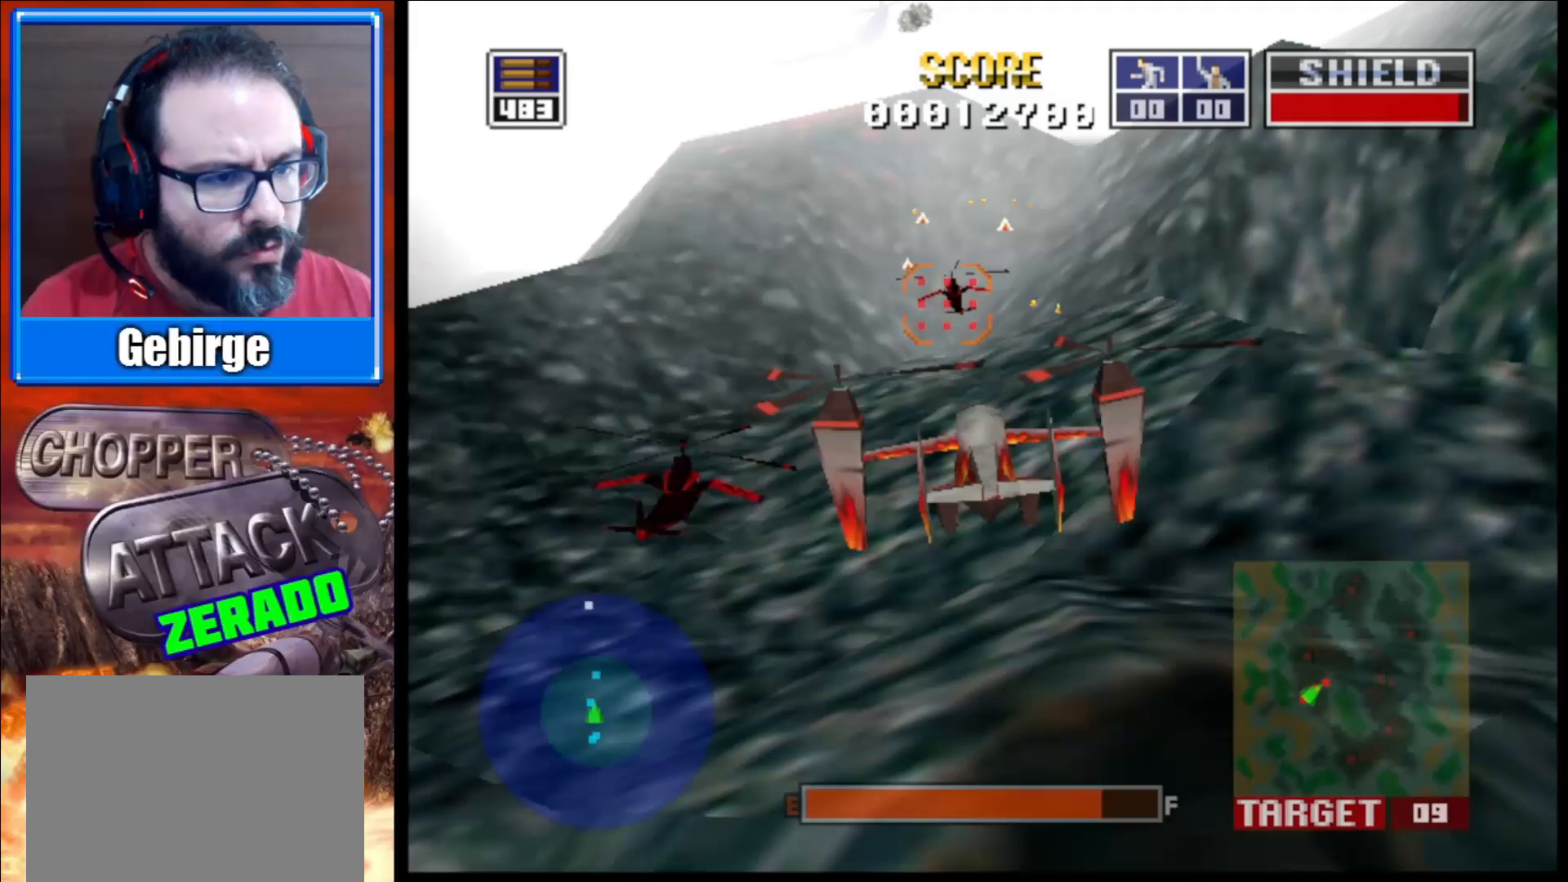
{"buttons": ["L2", "R1"], "left_stick": "center", "right_stick": "up", "events": [[117, "left_stick", "up-left"], [217, "left_stick", "center"], [500, "R1", "down"]]}
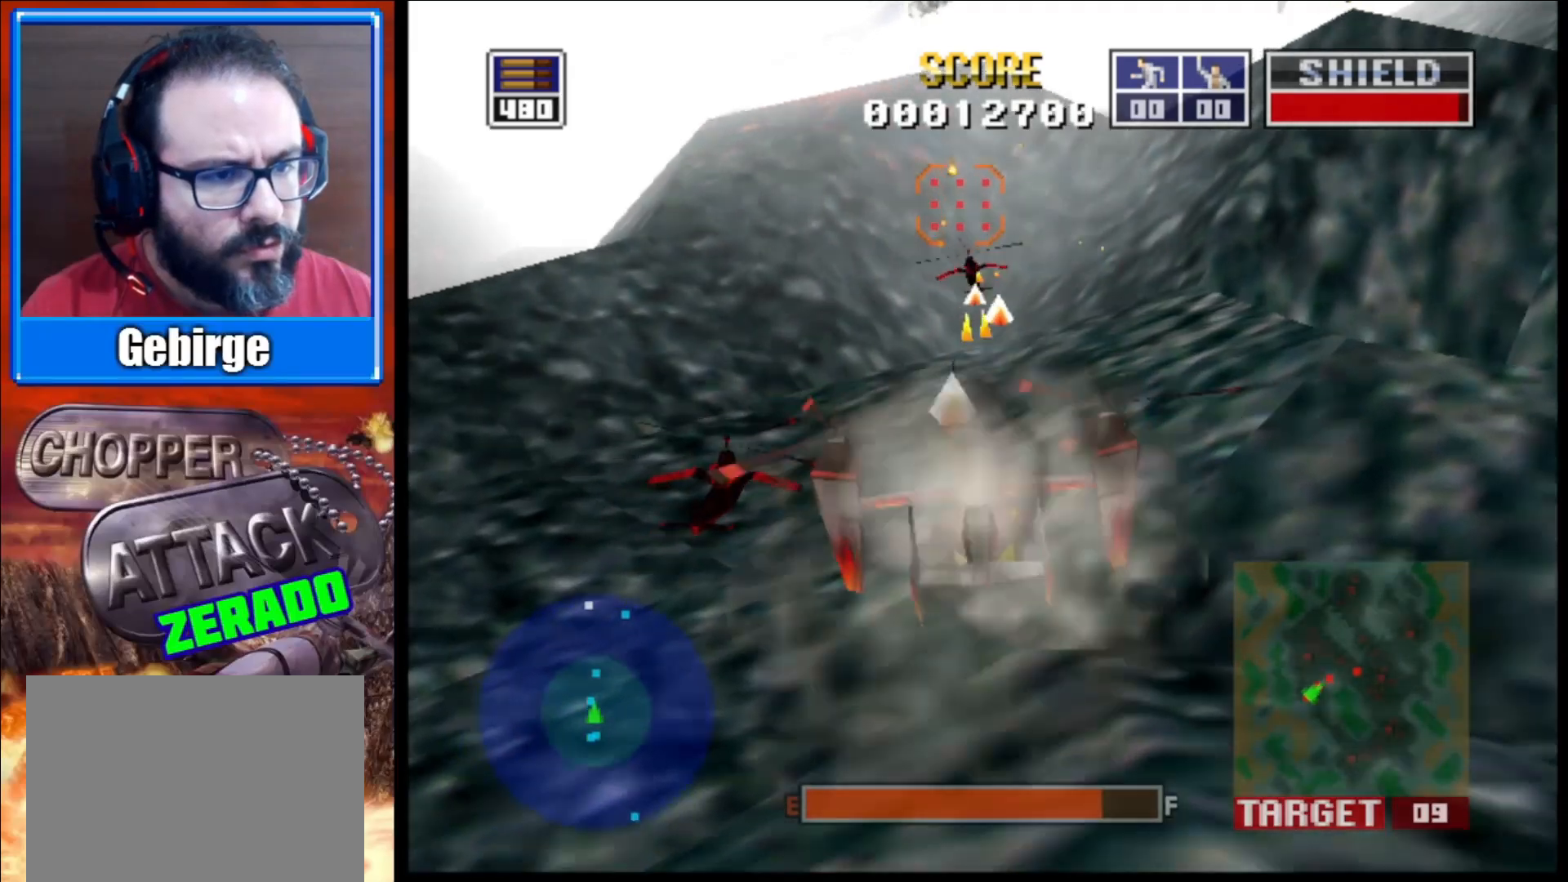
{"buttons": ["L2"], "left_stick": "center", "right_stick": "up", "events": [[117, "left_stick", "up"], [150, "R1", "up"], [367, "left_stick", "center"]]}
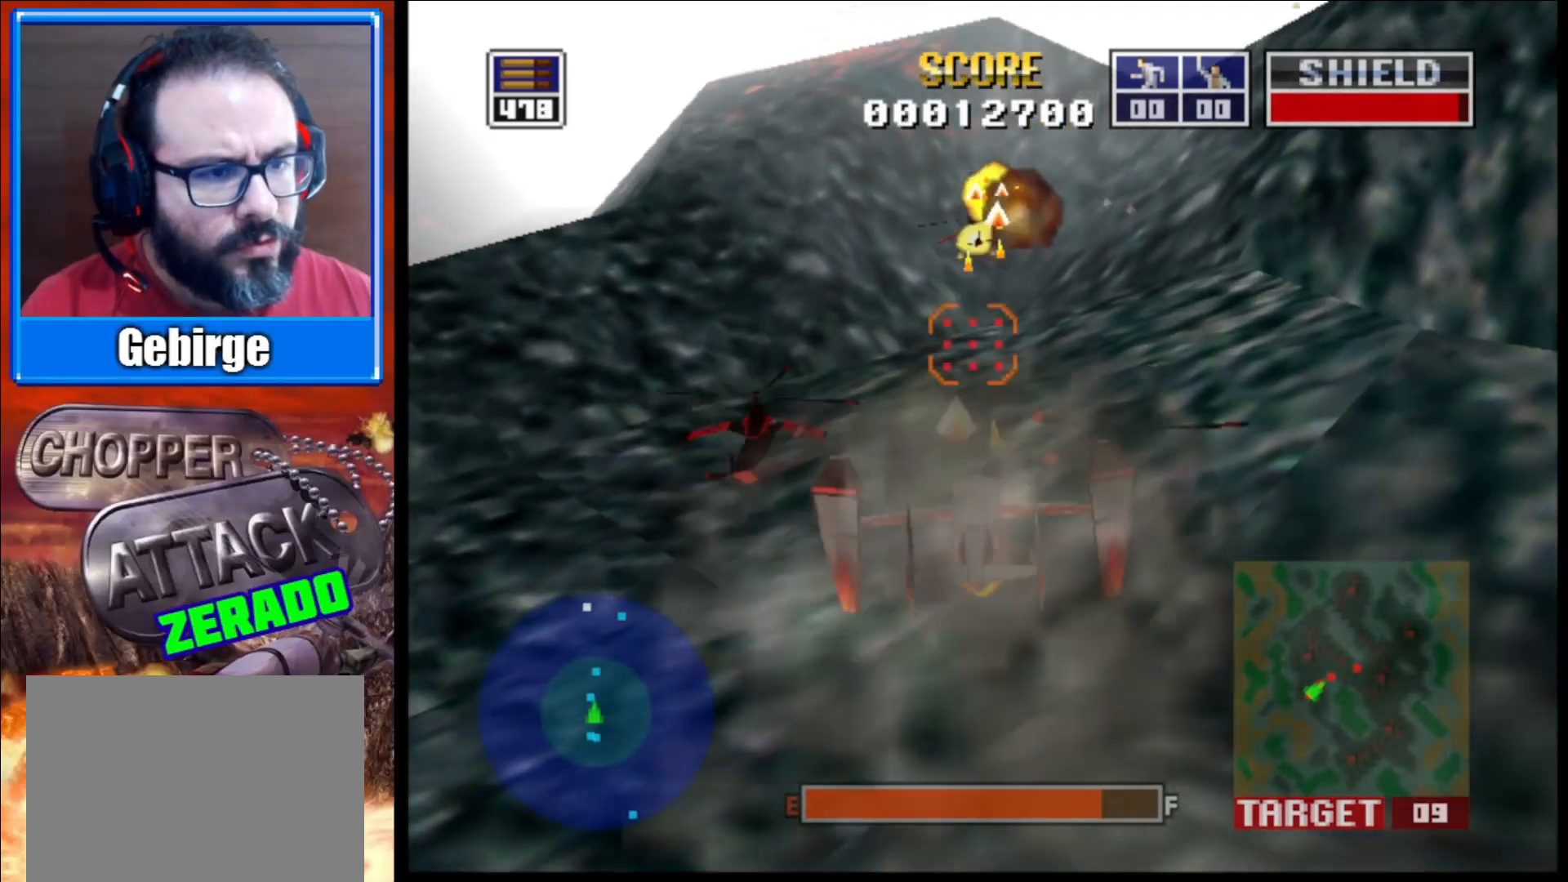
{"buttons": ["L2"], "left_stick": "center", "right_stick": "up", "events": [[183, "left_stick", "up-left"], [367, "left_stick", "center"]]}
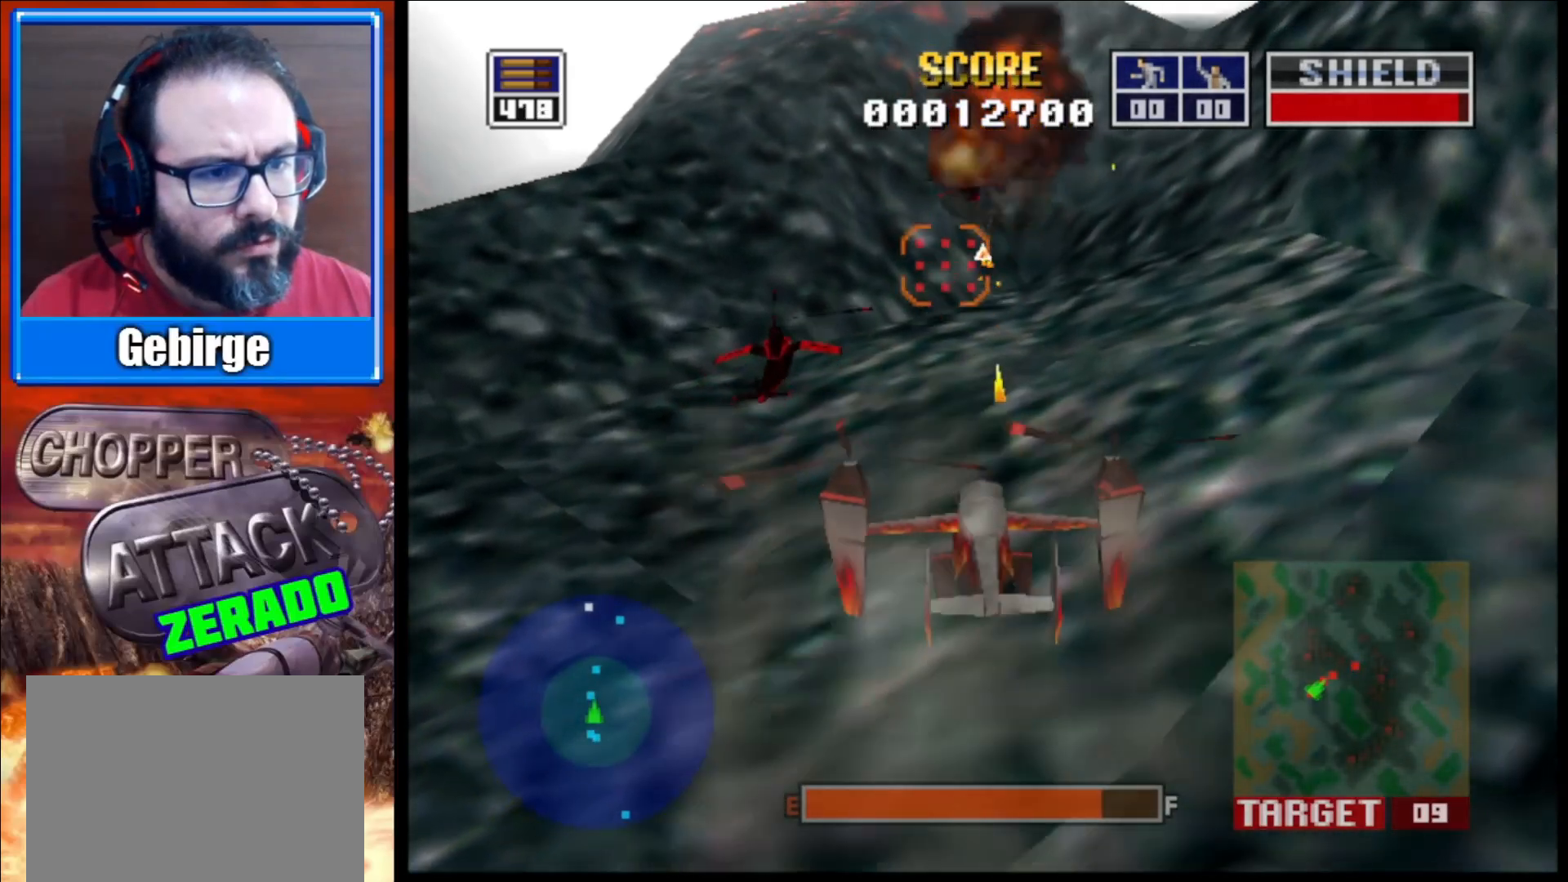
{"buttons": ["L2", "R1"], "left_stick": "center", "right_stick": "up", "events": [[83, "left_stick", "up-left"], [267, "left_stick", "center"], [500, "R1", "down"]]}
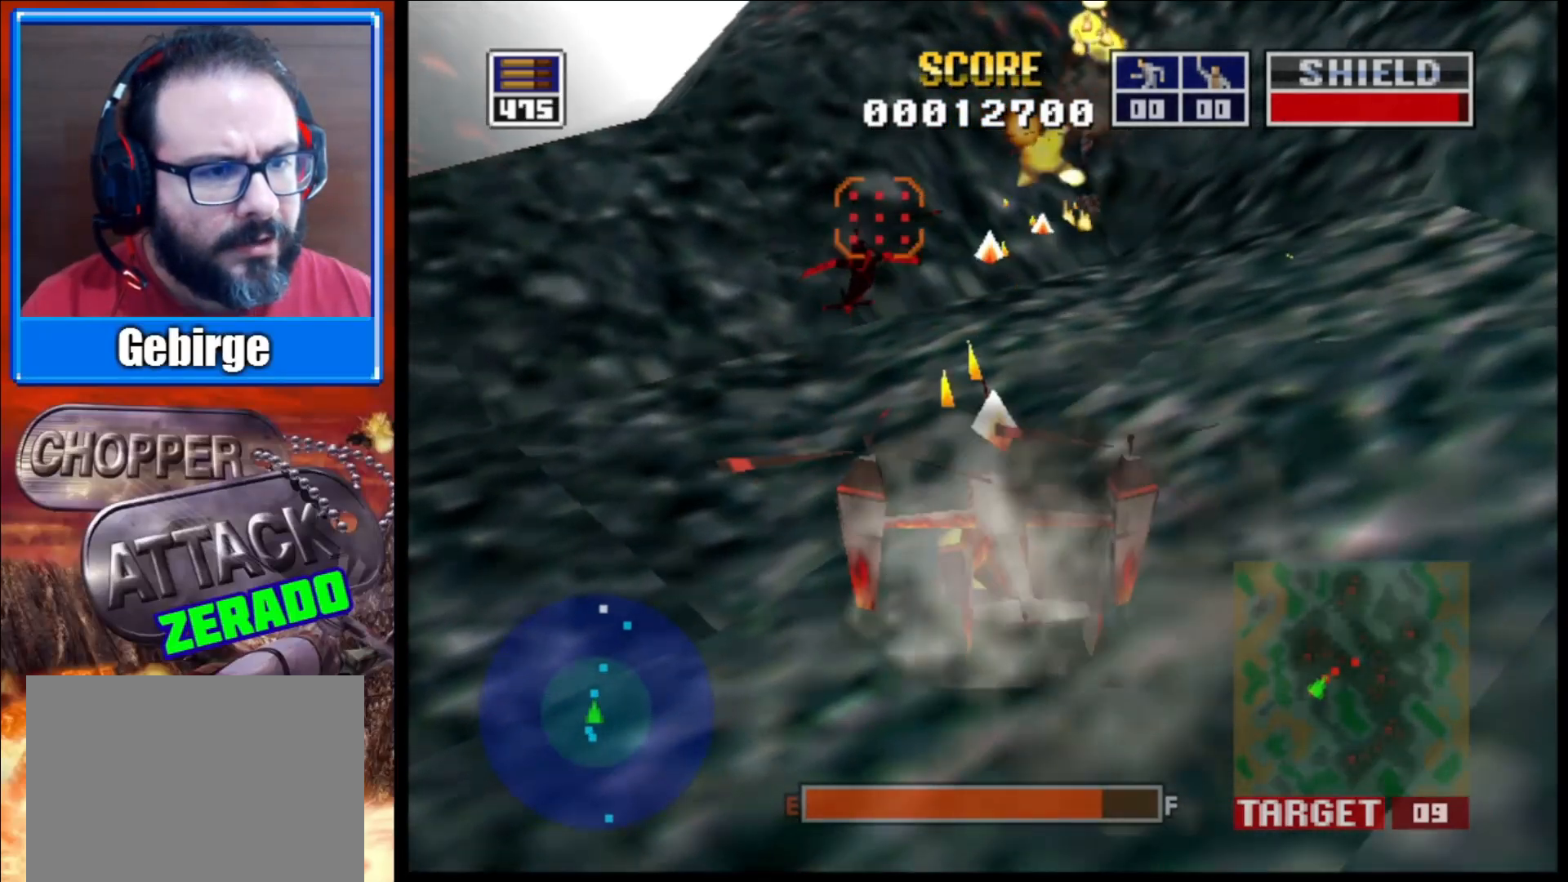
{"buttons": ["L2"], "left_stick": "center", "right_stick": "up", "events": [[50, "left_stick", "up-right"], [167, "R1", "up"], [217, "left_stick", "center"]]}
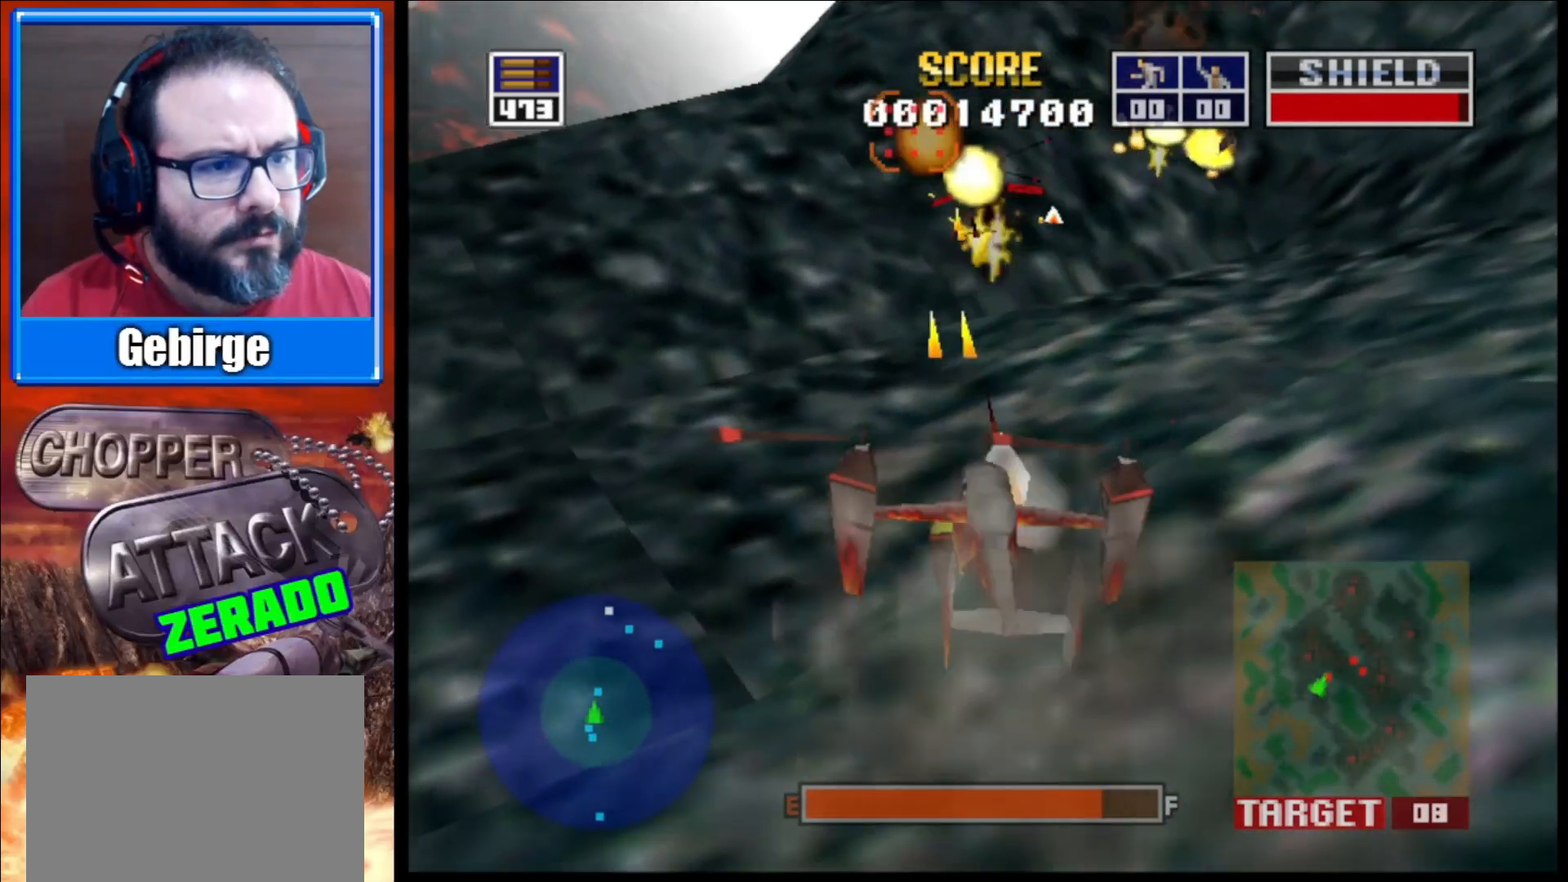
{"buttons": ["L2"], "left_stick": "center", "right_stick": "up", "events": [[67, "left_stick", "right"], [200, "left_stick", "center"]]}
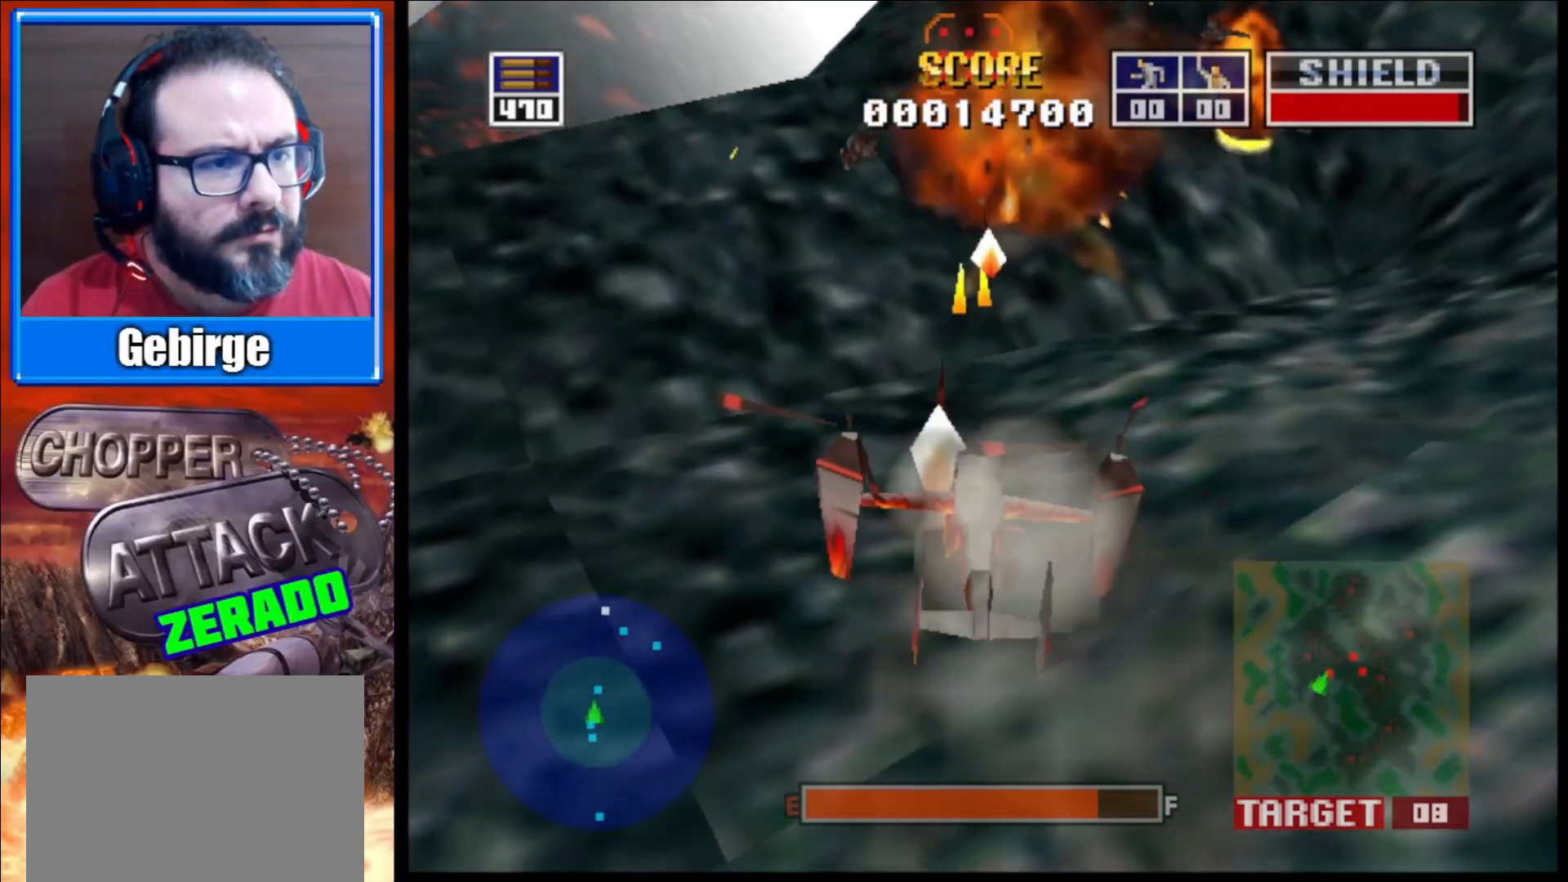
{"buttons": ["L2"], "left_stick": "center", "right_stick": "up", "events": []}
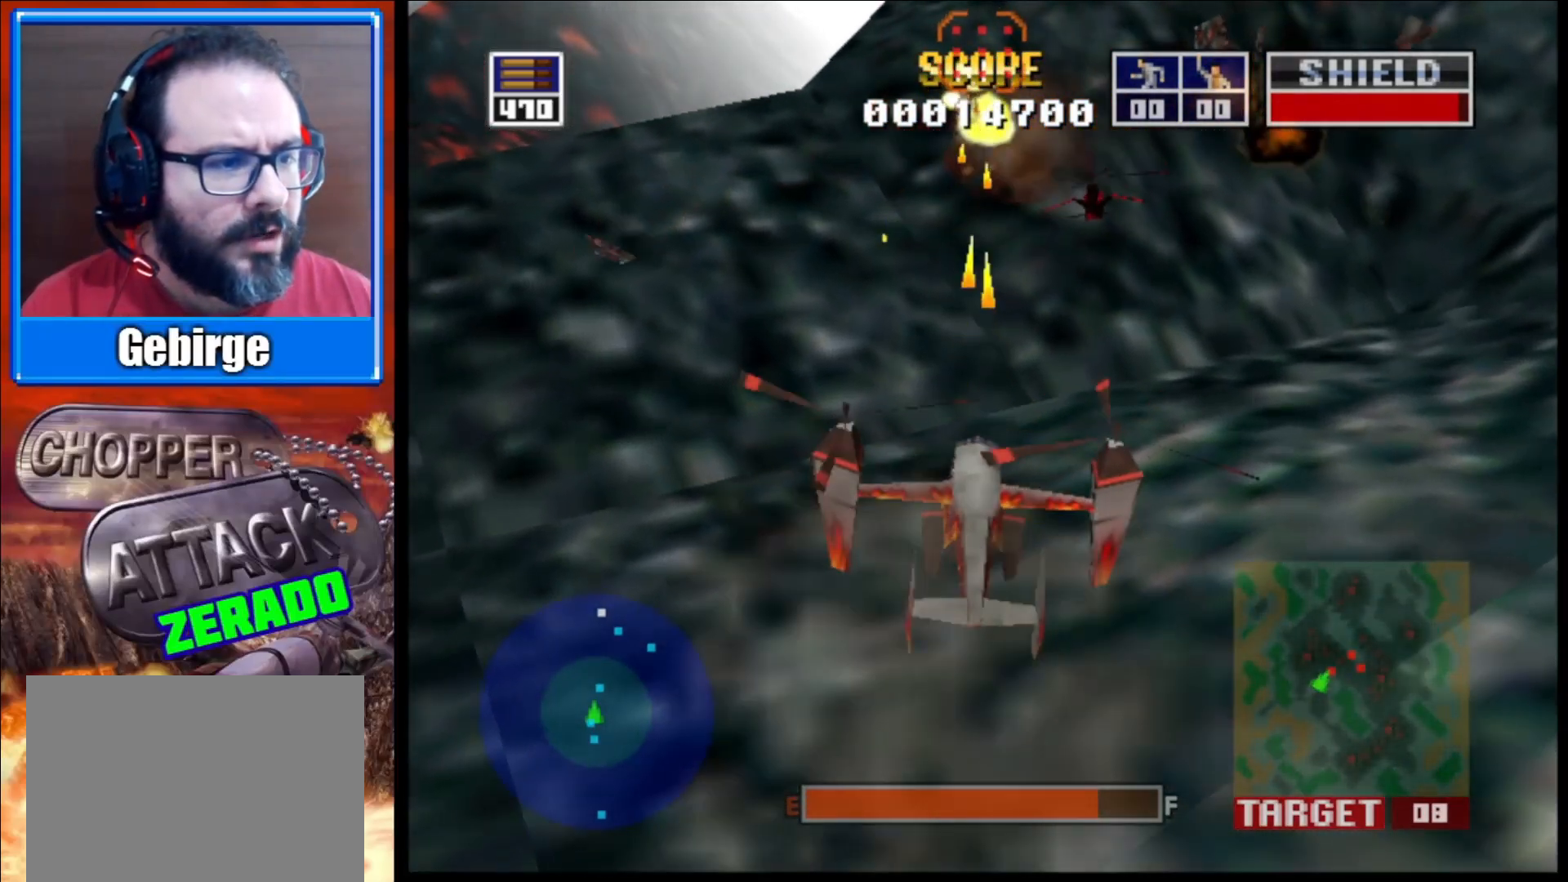
{"buttons": ["L2"], "left_stick": "down", "right_stick": "up", "events": [[217, "left_stick", "down-right"], [417, "left_stick", "down"]]}
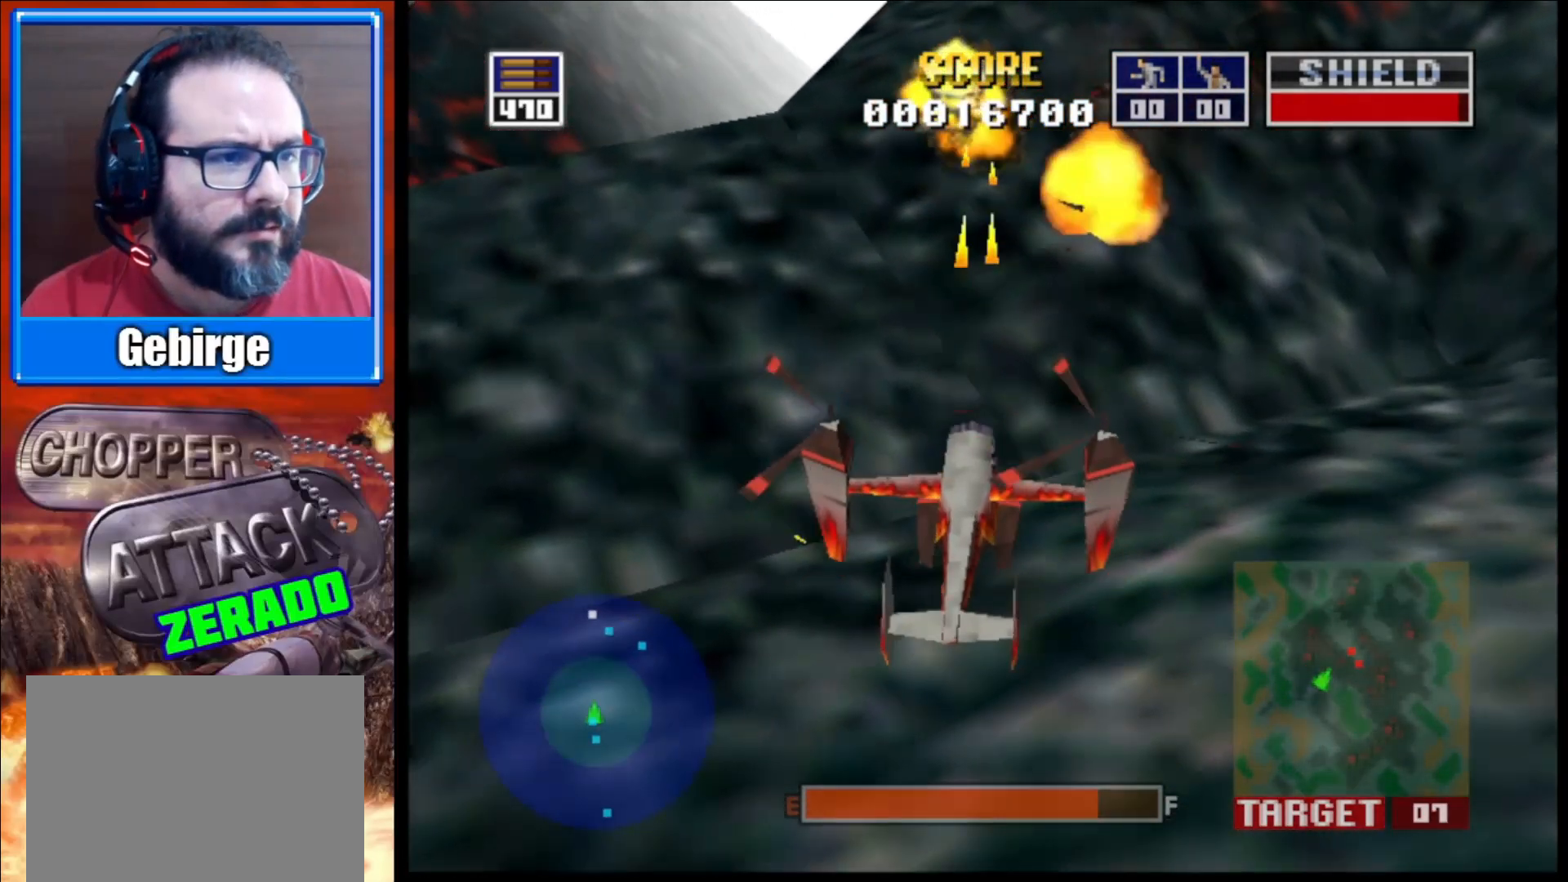
{"buttons": ["L2"], "left_stick": "down", "right_stick": "up", "events": [[17, "left_stick", "center"], [317, "left_stick", "down"]]}
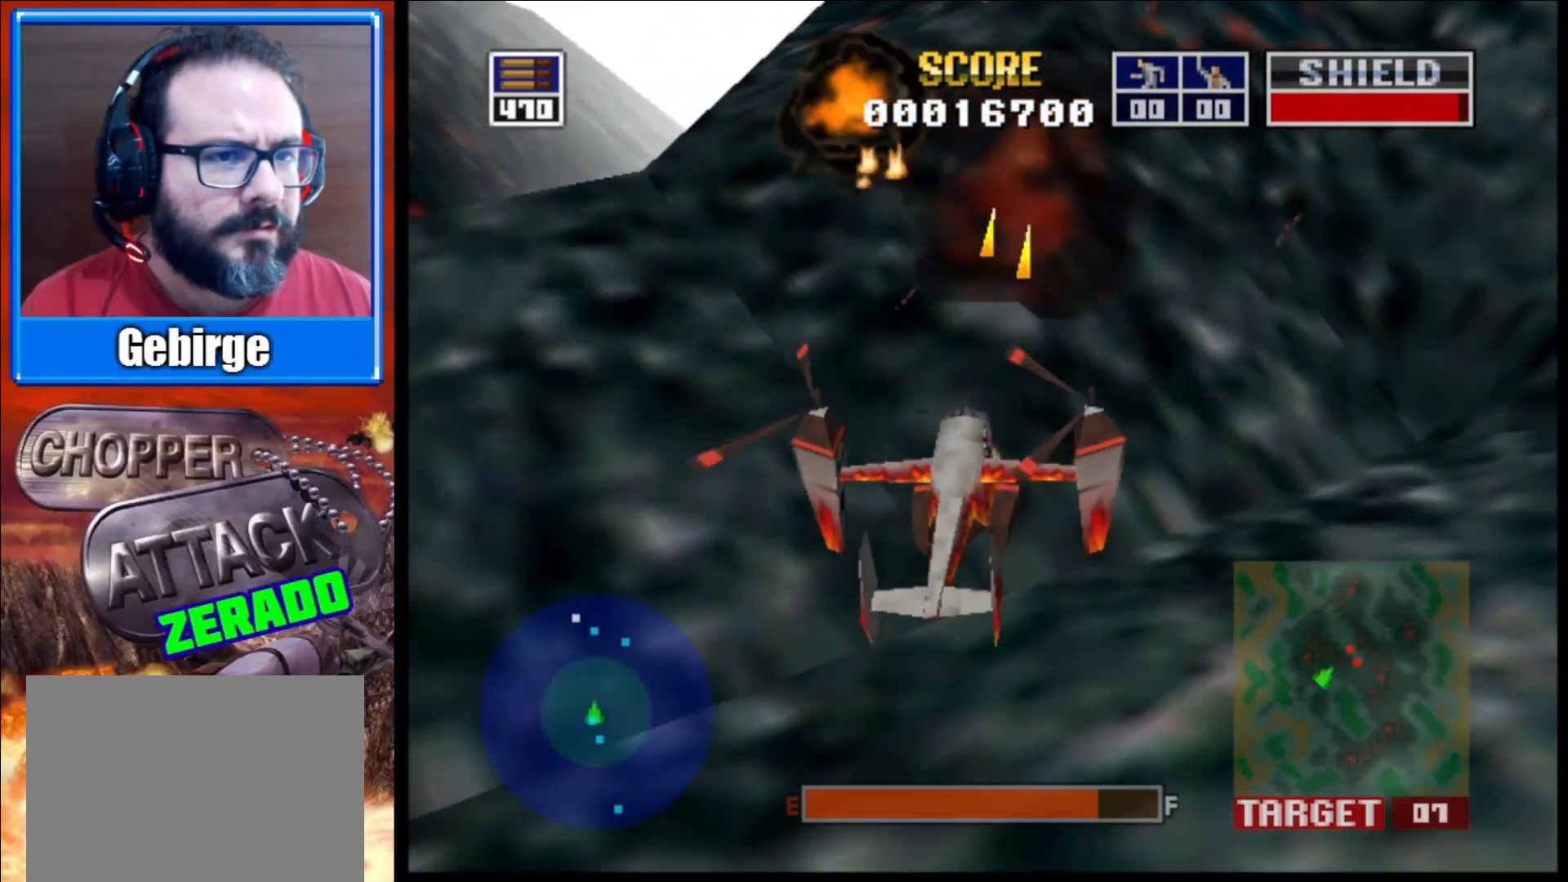
{"buttons": ["L2"], "left_stick": "center", "right_stick": "up", "events": [[33, "left_stick", "center"]]}